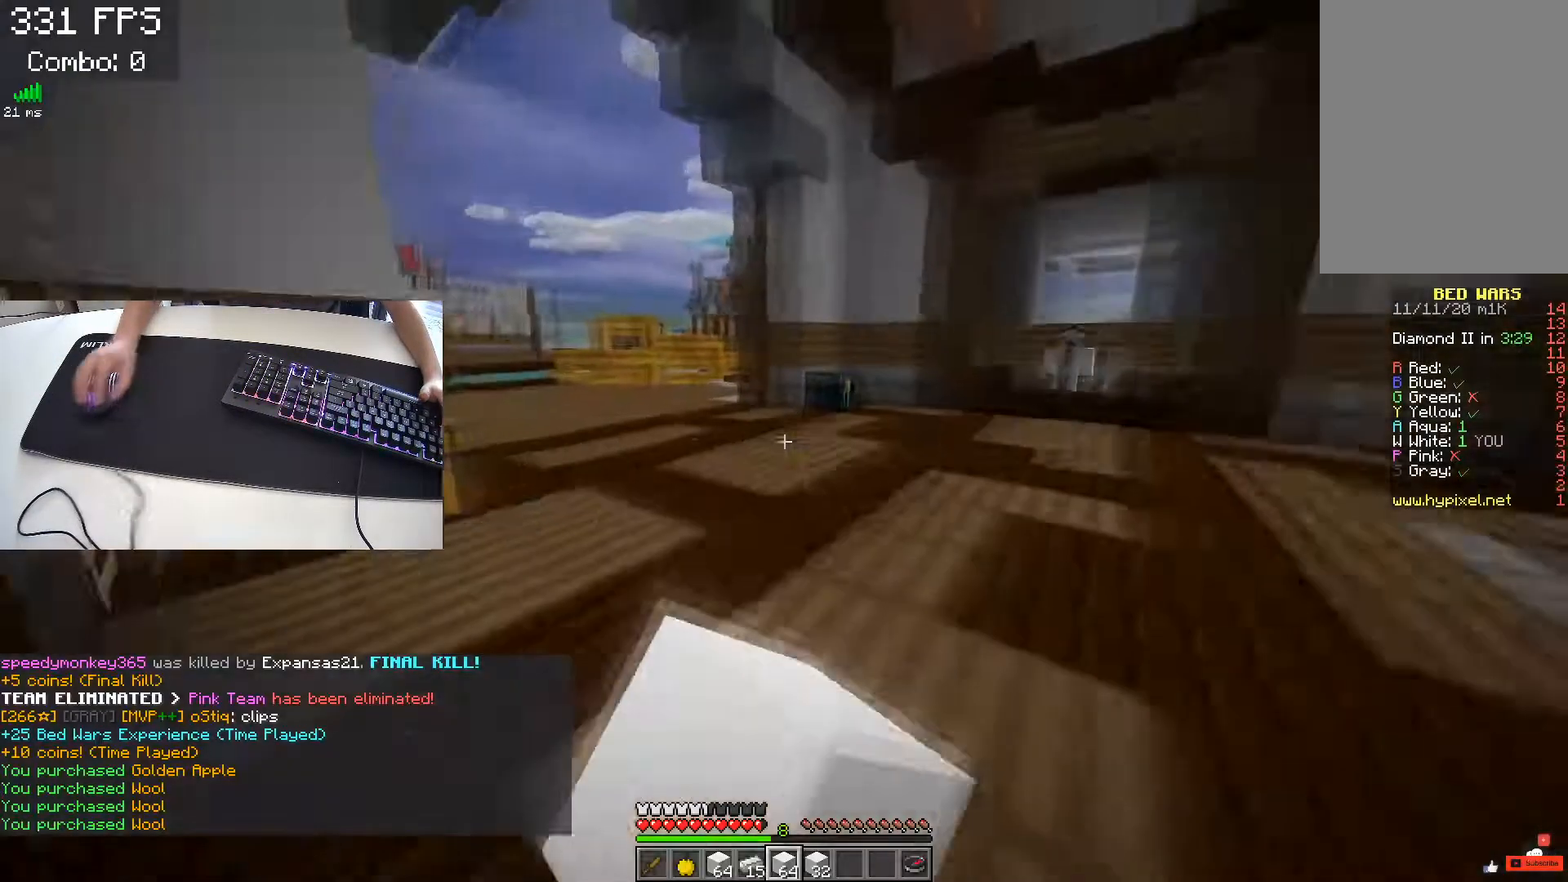
Gameplay with keyboard; each line is a JSON object with the keys held at the frame after it. "events" lists presses ("down") and releases ("up") of "a", "d", "s", "space" and "w" between this image and that frame as [ms after this image, input, new state], when the widget could be followed in between. No other keys are recorded. Mouse input is not recorded.
{"keys": ["w"], "events": [[33, "space", "down"], [250, "space", "up"]]}
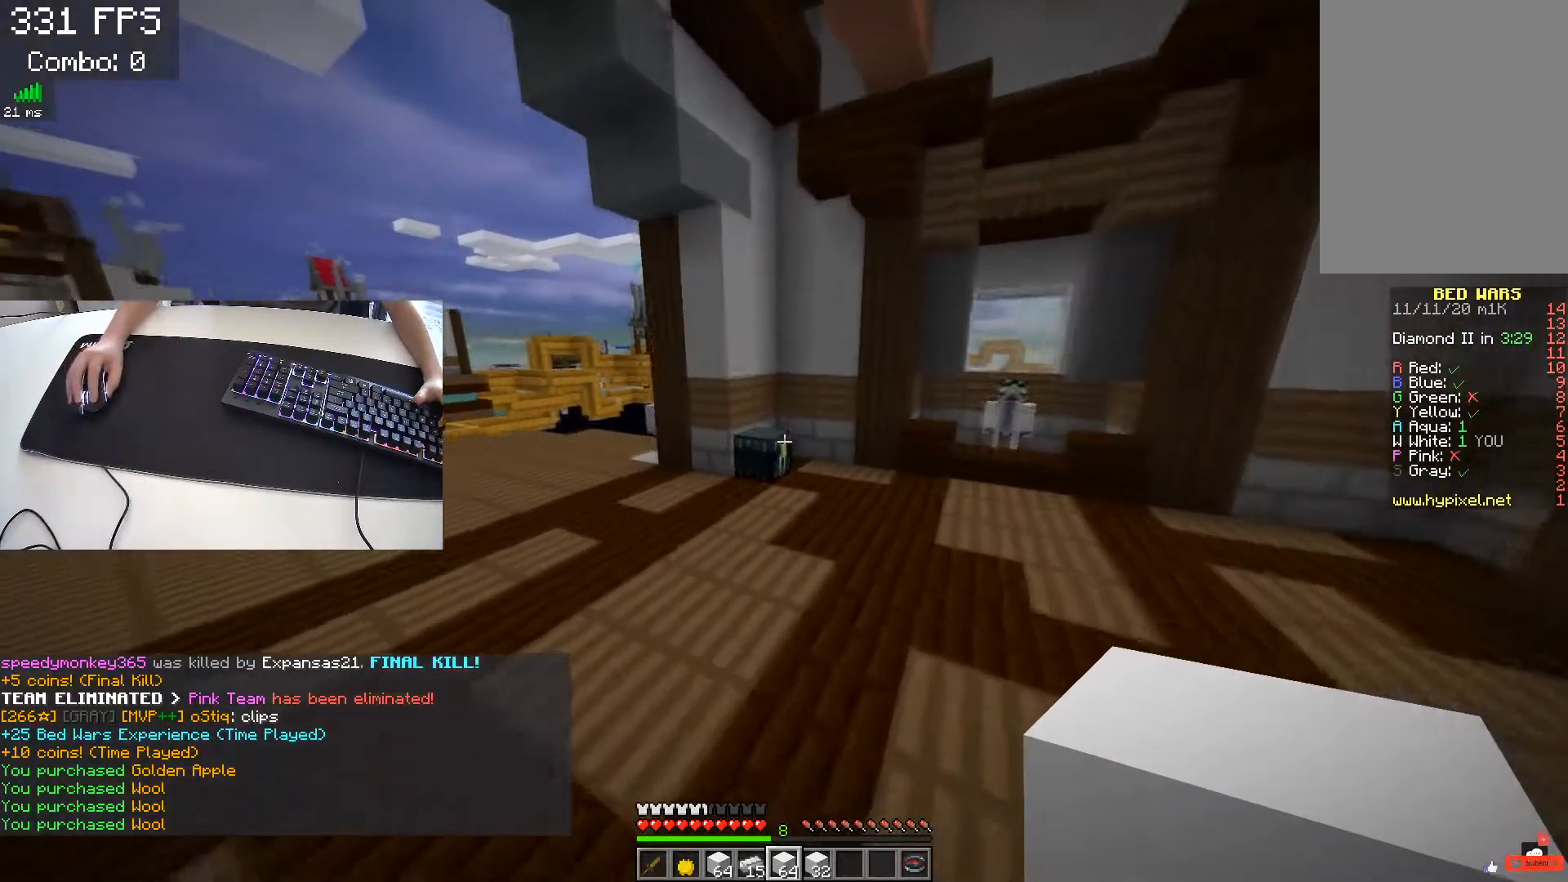
{"keys": ["w"], "events": [[83, "space", "down"], [333, "space", "up"]]}
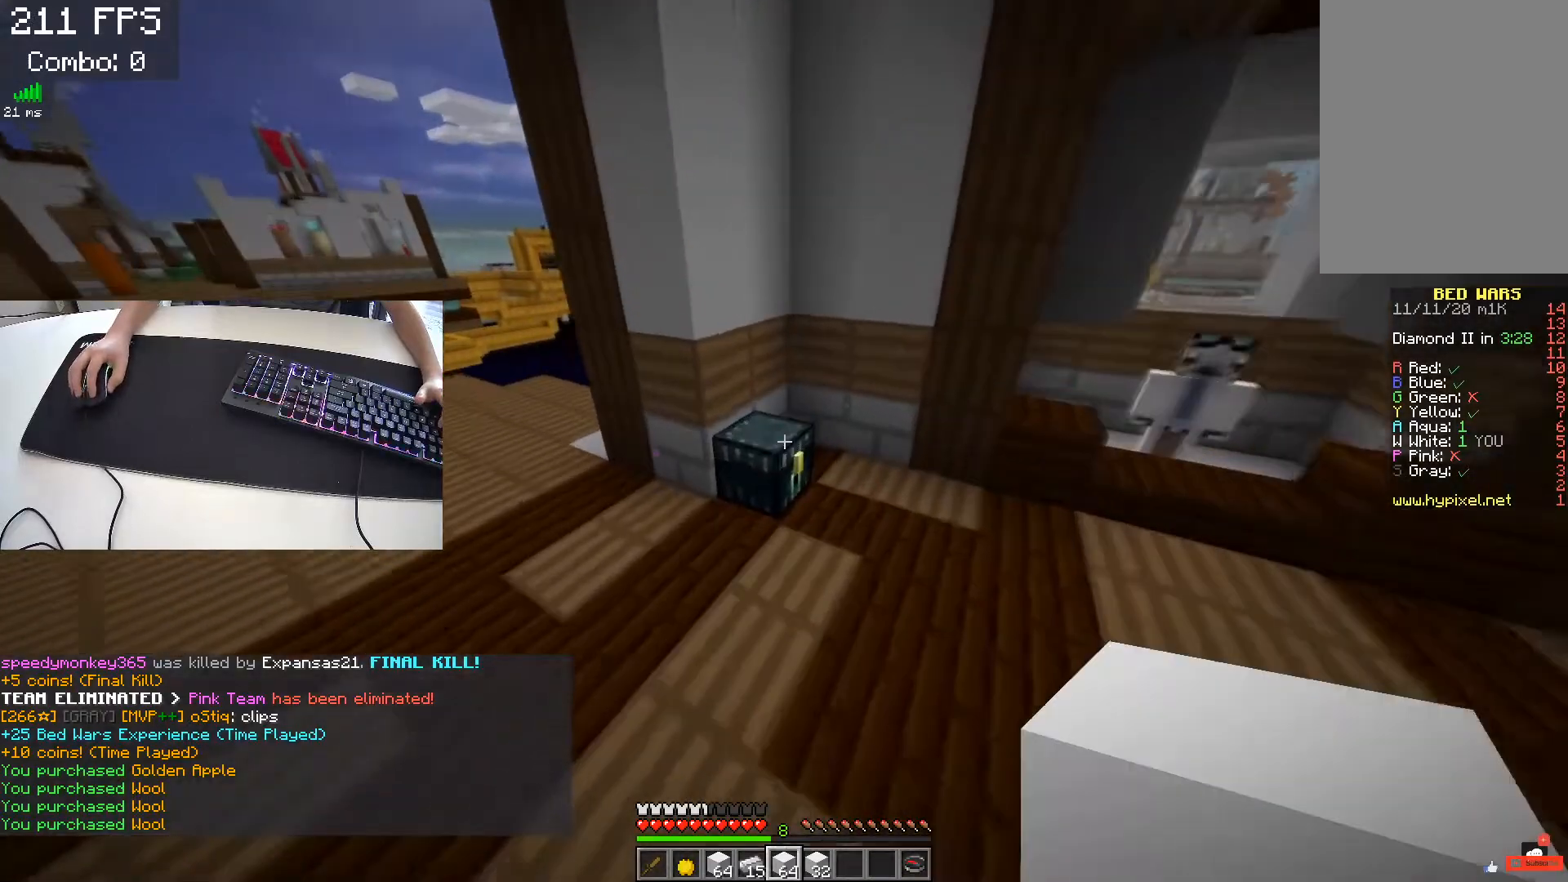
{"keys": [], "events": [[167, "w", "up"]]}
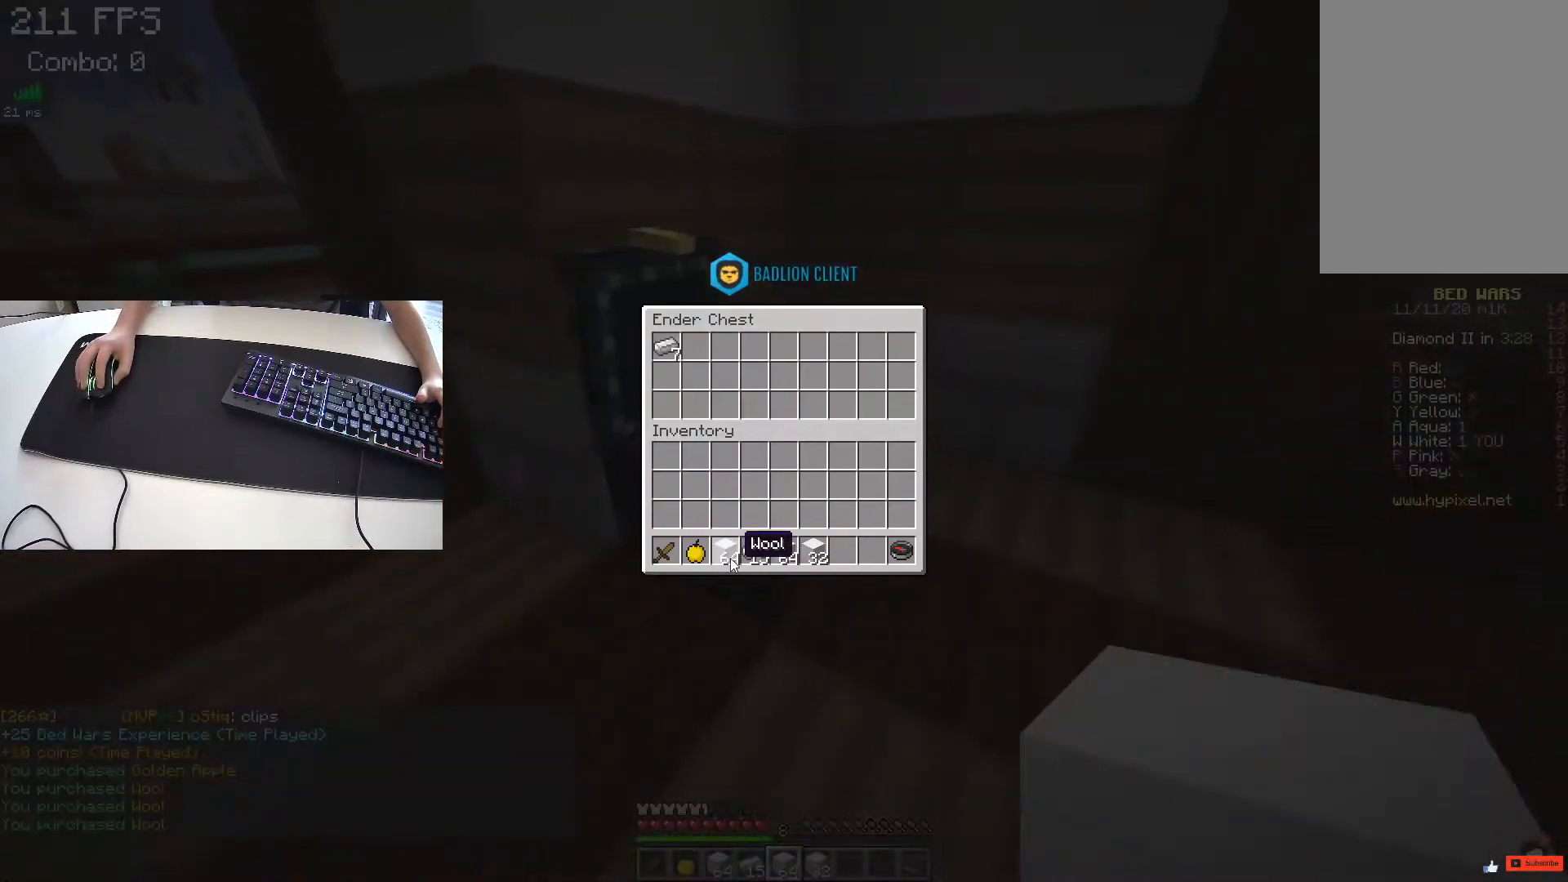
{"keys": ["w"], "events": [[383, "w", "down"]]}
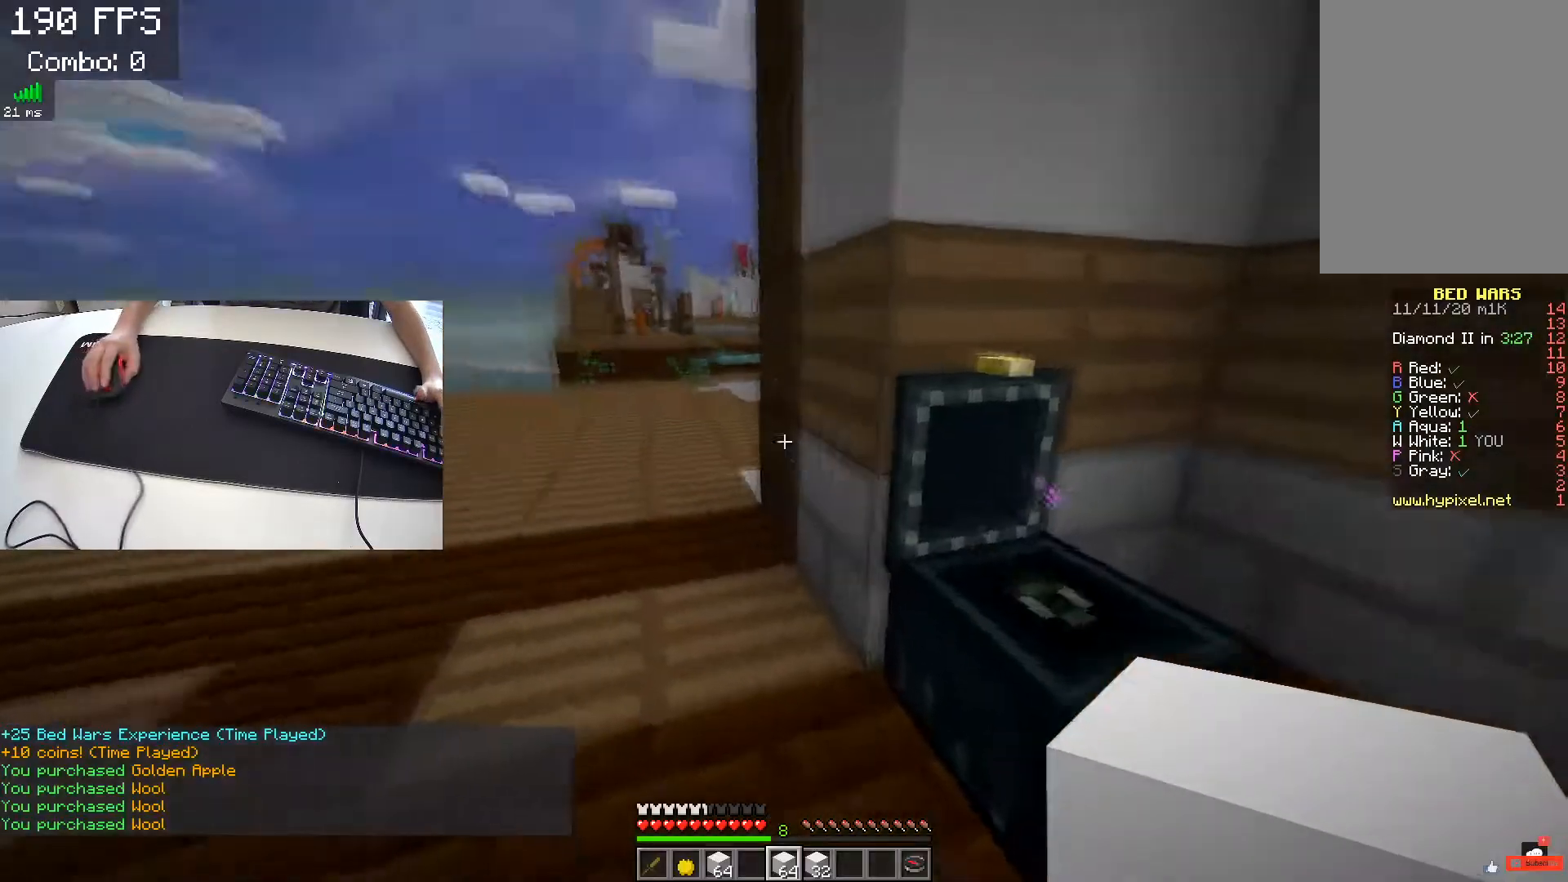
{"keys": ["space", "w"], "events": [[33, "space", "down"]]}
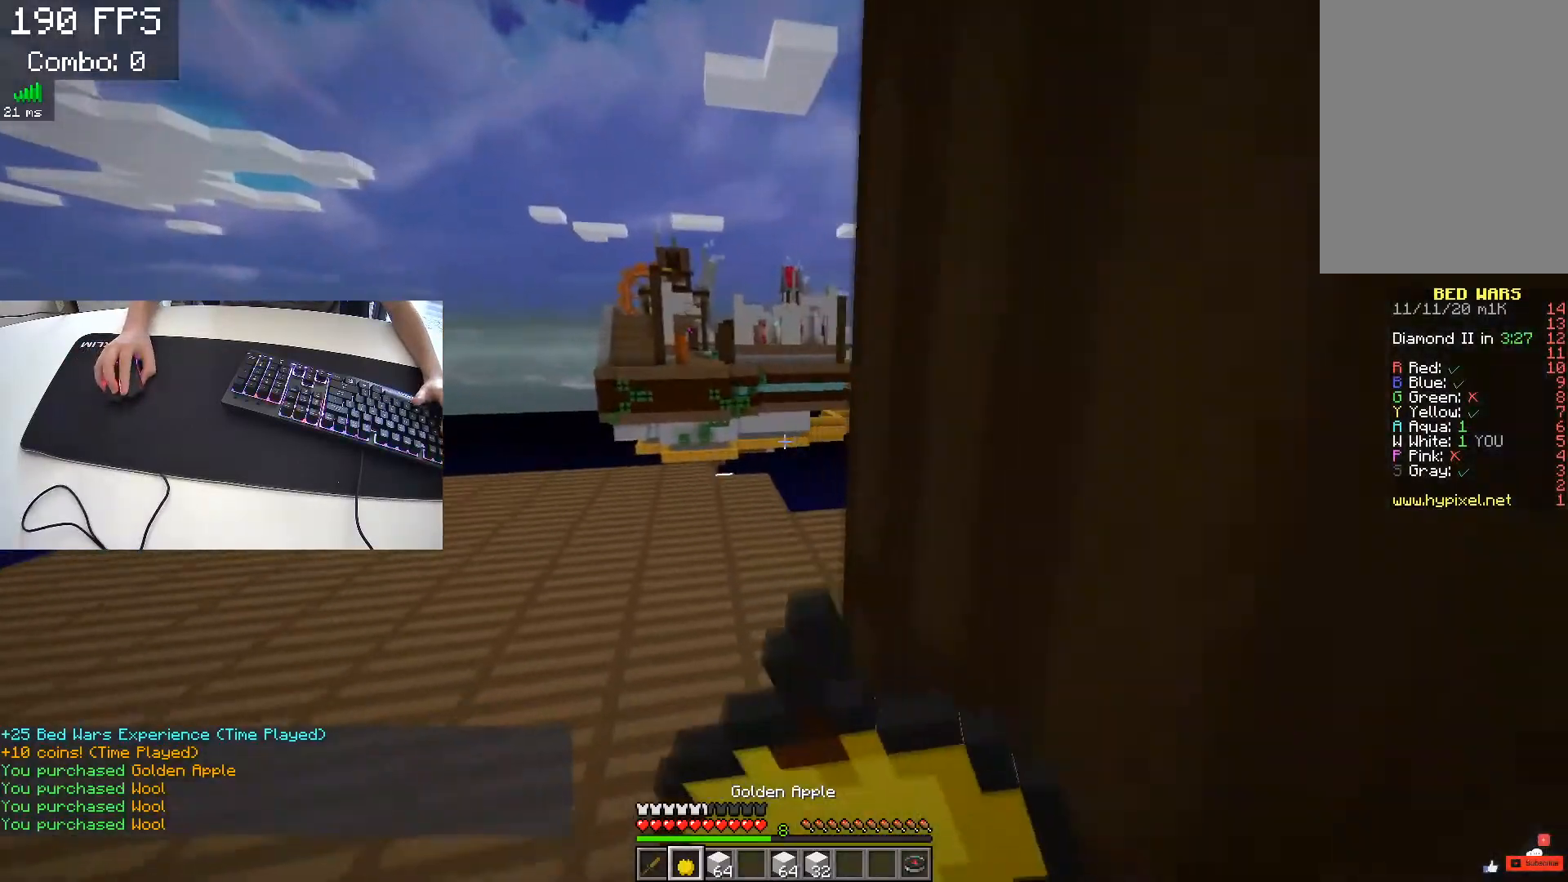
{"keys": ["a", "space"], "events": [[50, "a", "down"], [67, "w", "up"]]}
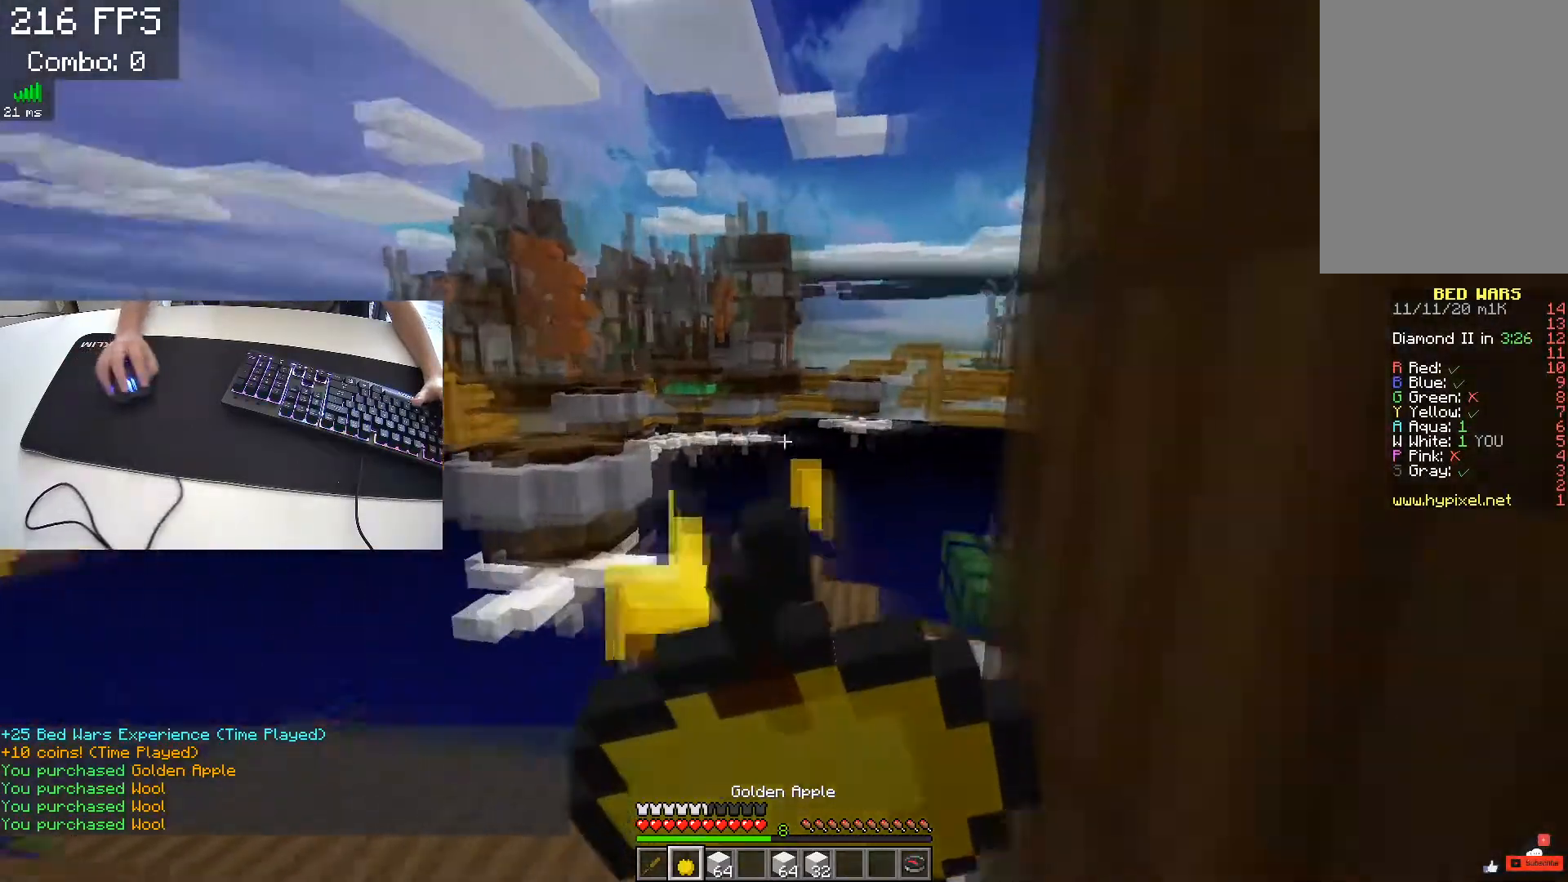
{"keys": [], "events": [[183, "a", "up"], [217, "space", "up"]]}
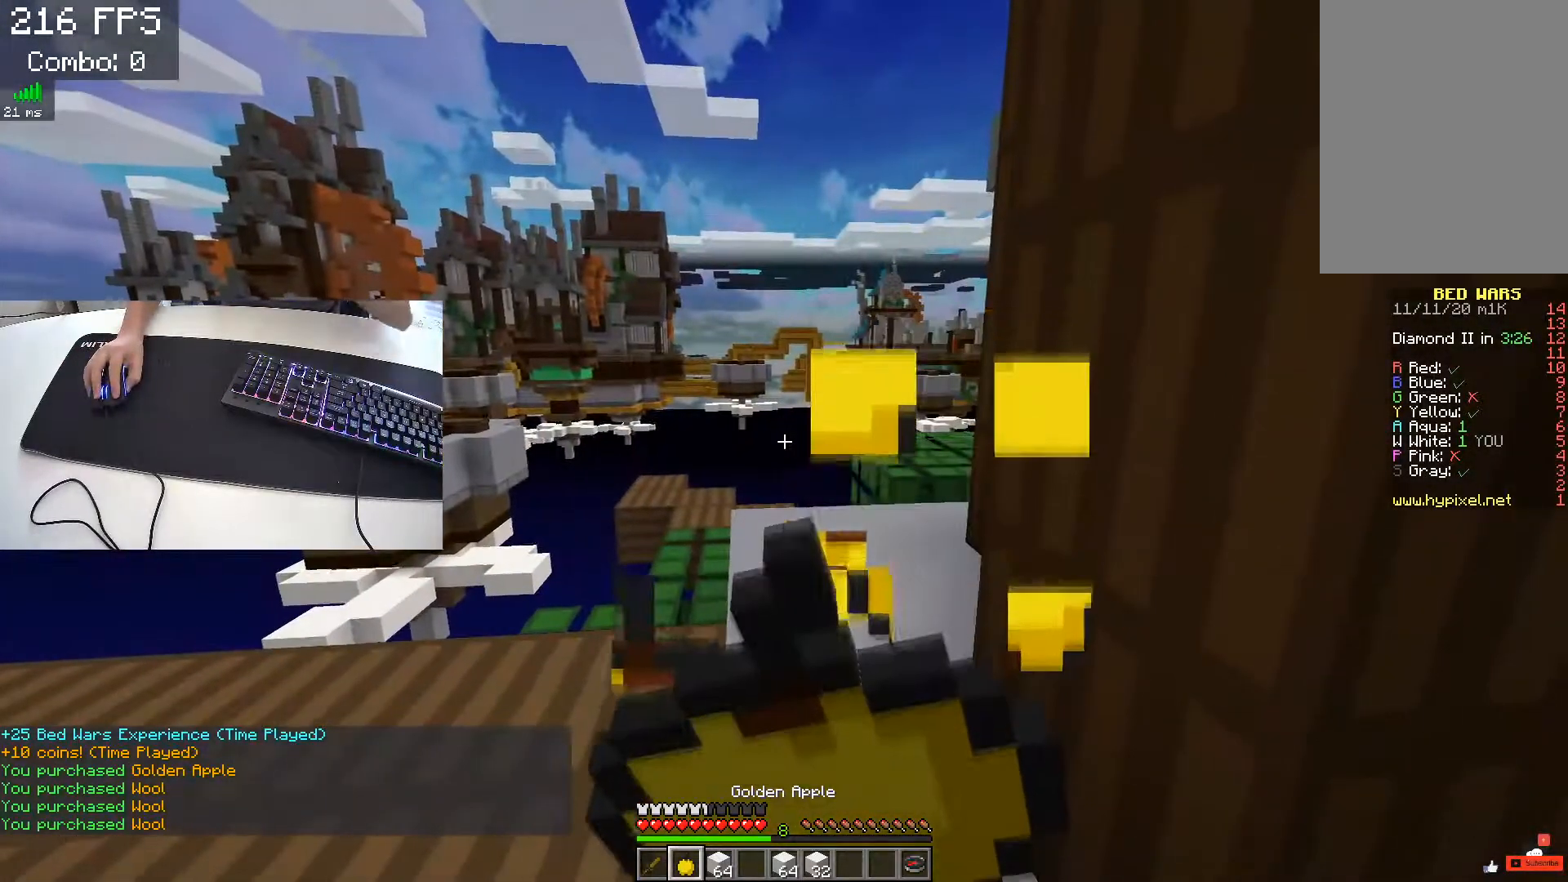
{"keys": [], "events": []}
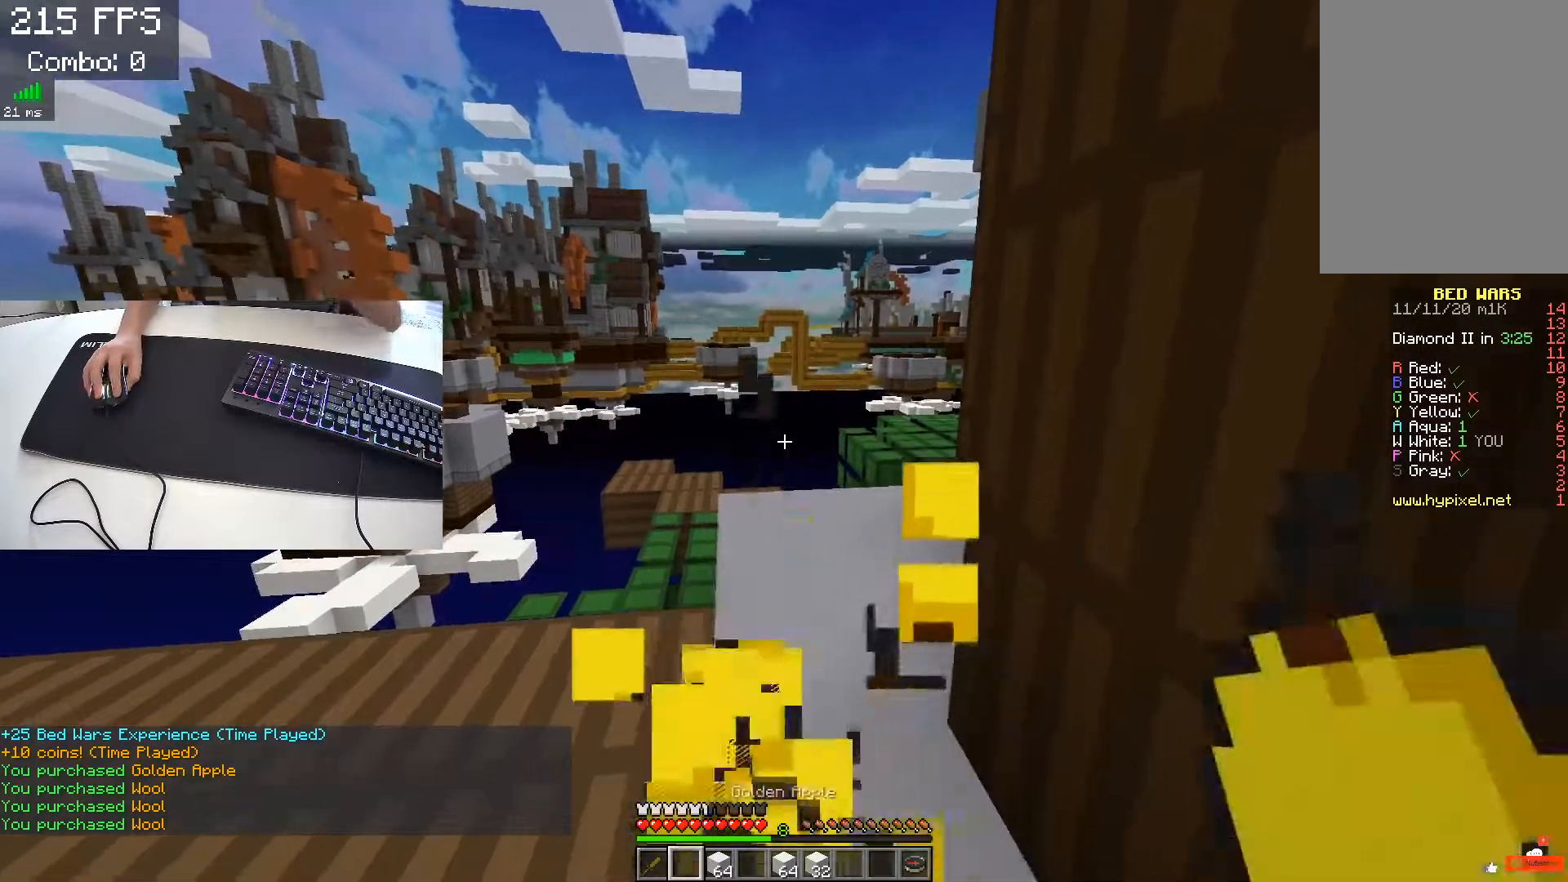
{"keys": [], "events": []}
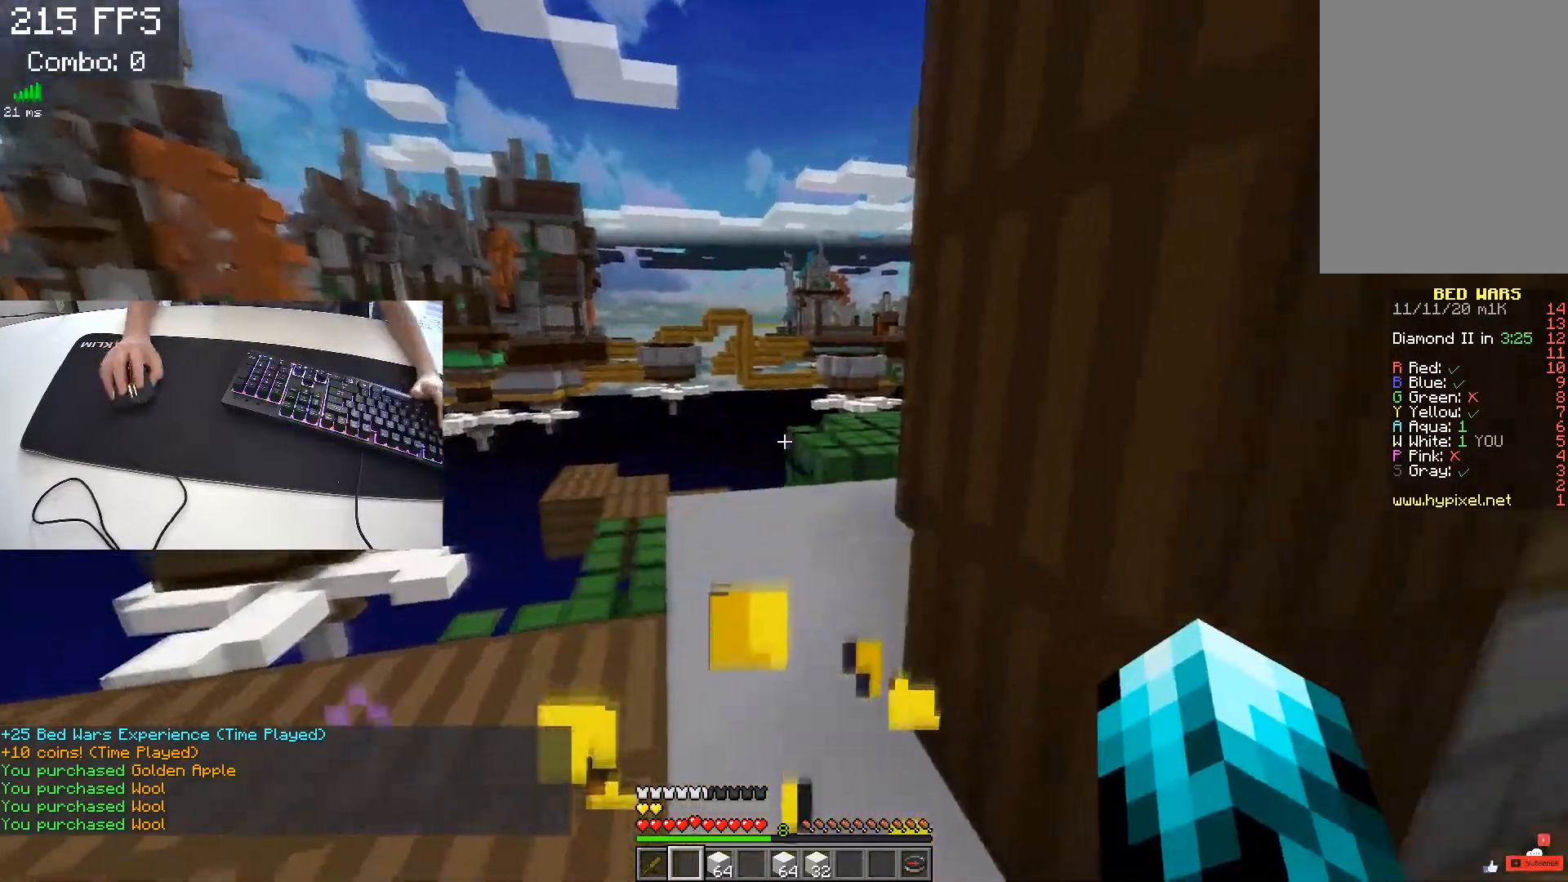
{"keys": ["w"], "events": [[17, "w", "down"]]}
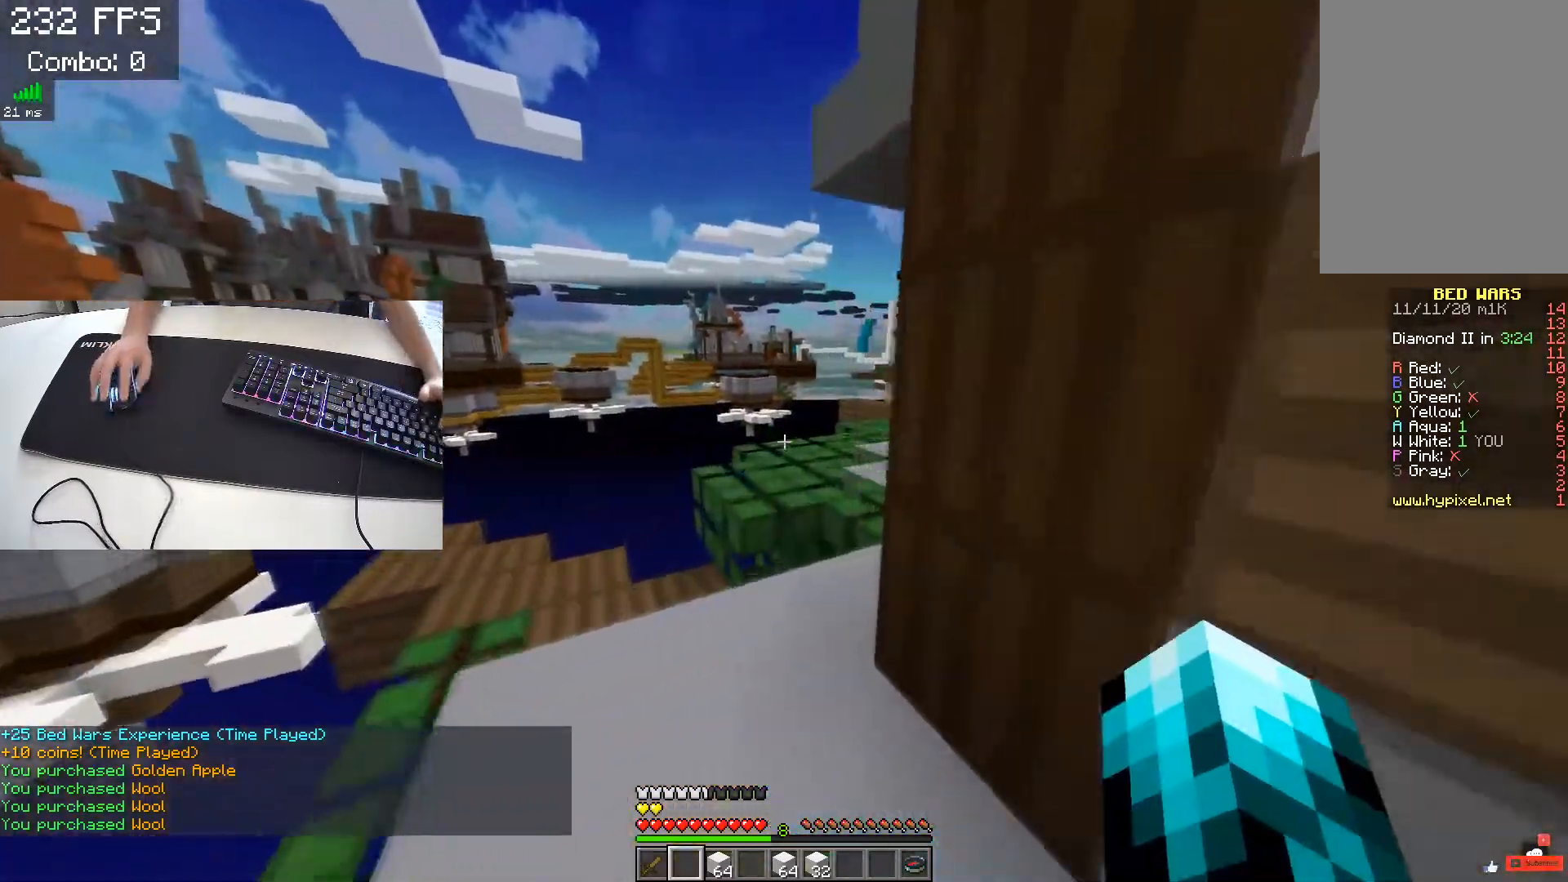
{"keys": ["w"], "events": [[67, "space", "down"], [267, "space", "up"]]}
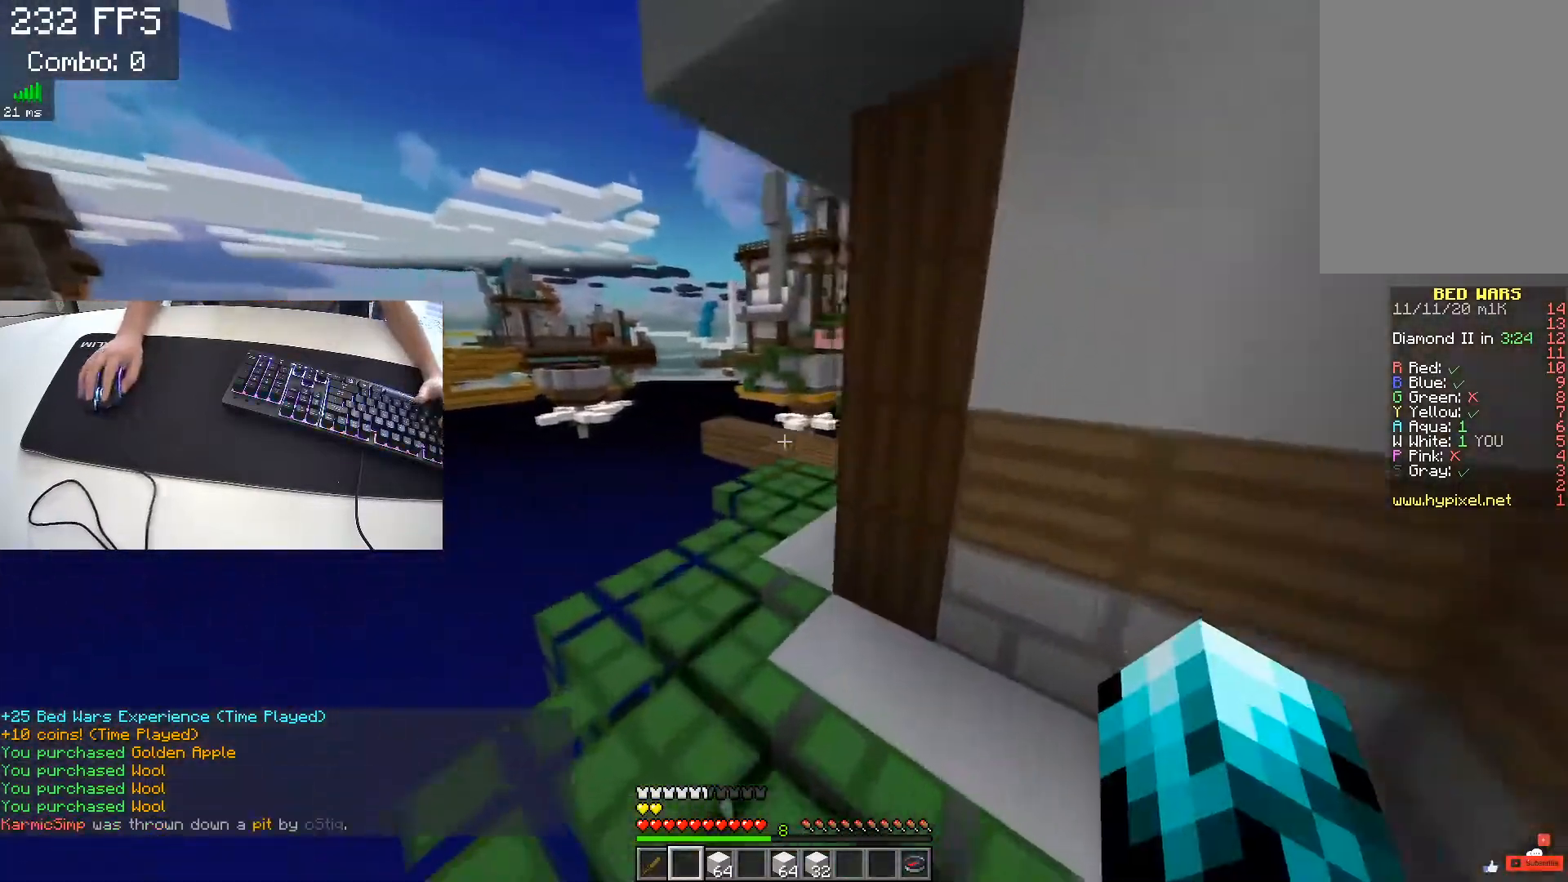
{"keys": ["w"], "events": [[133, "space", "down"], [367, "space", "up"]]}
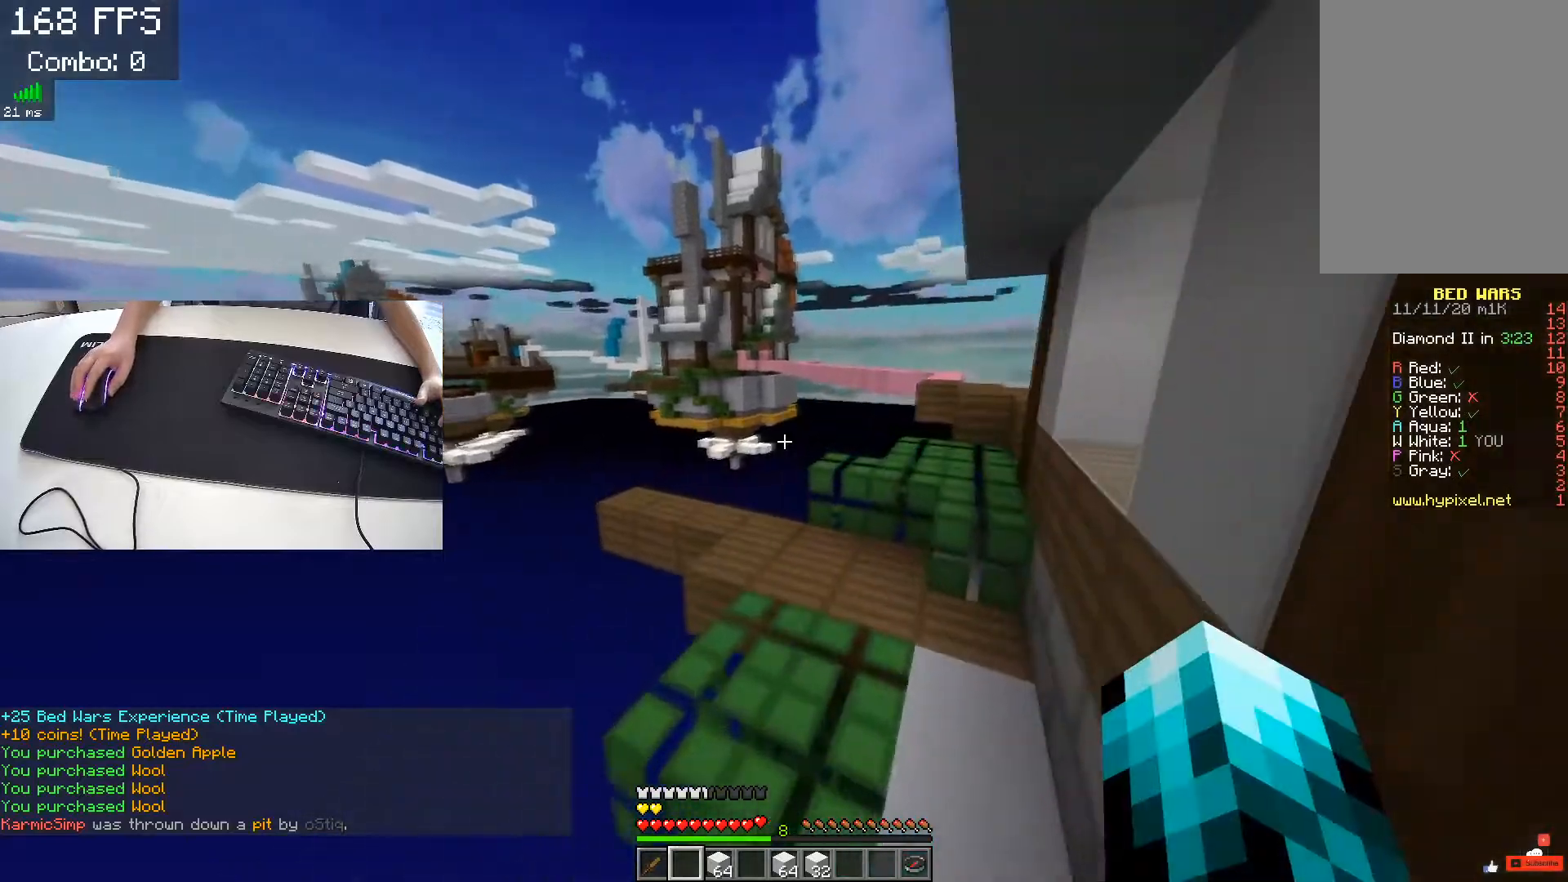
{"keys": ["w"], "events": [[17, "d", "down"], [300, "d", "up"]]}
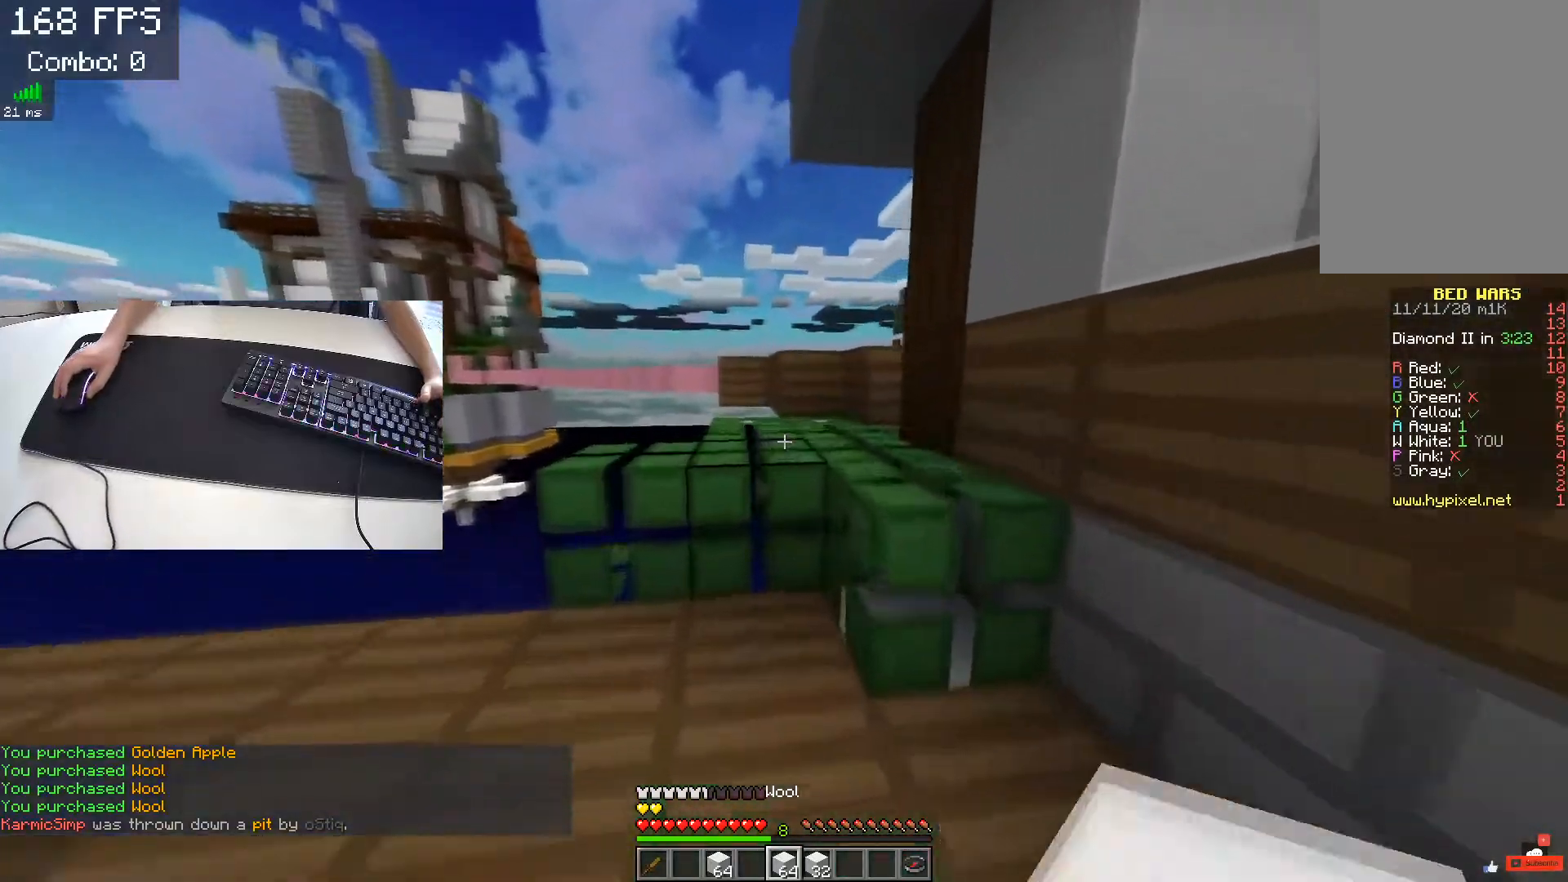
{"keys": ["w"], "events": [[17, "space", "down"], [200, "d", "down"], [250, "space", "up"], [467, "d", "up"]]}
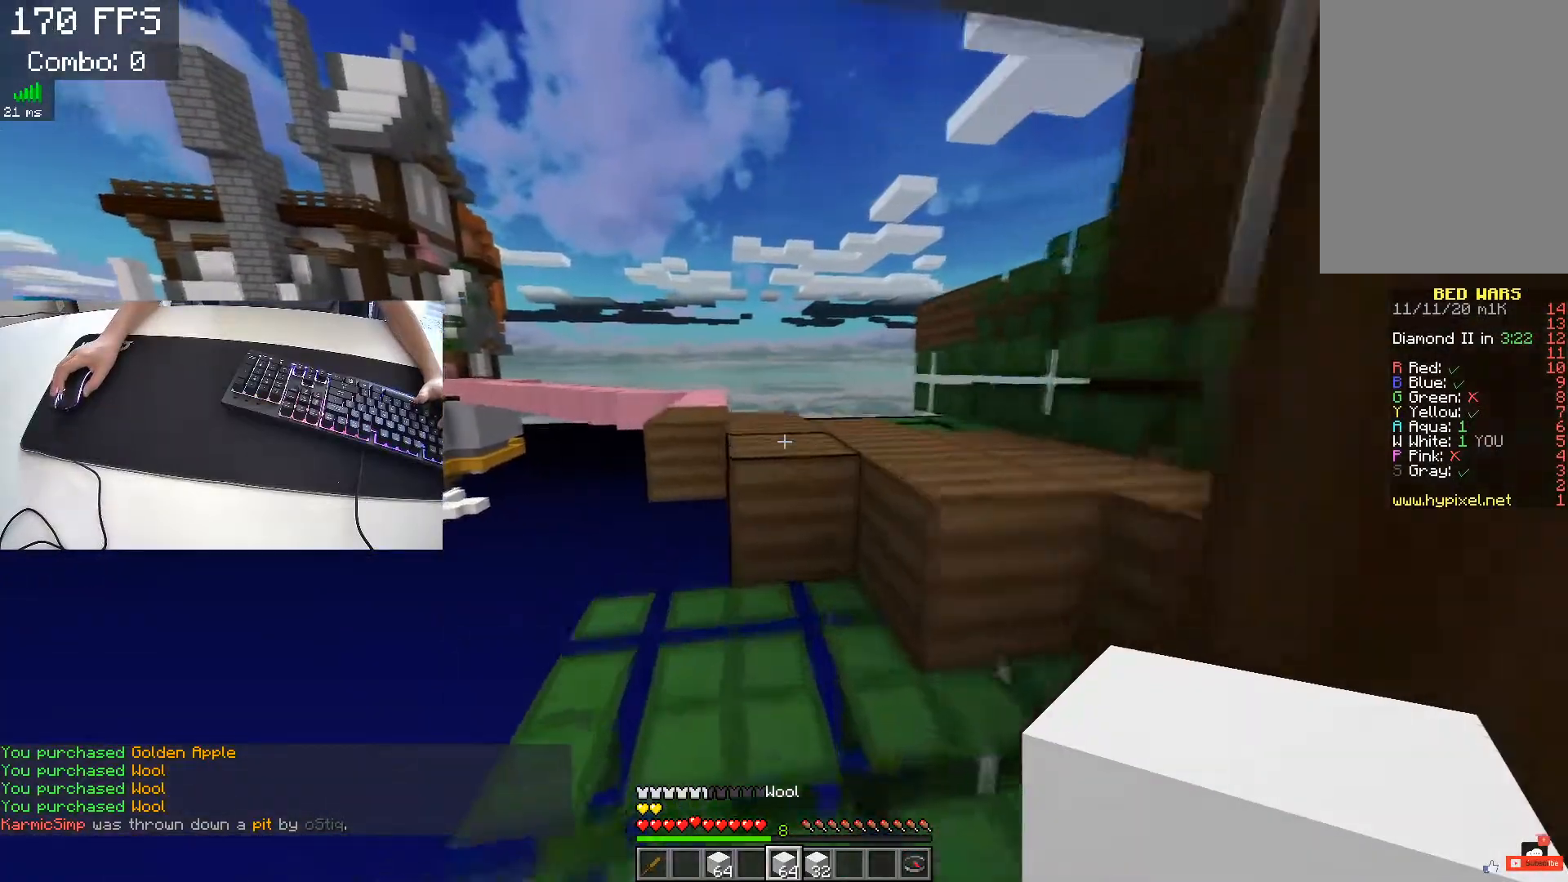
{"keys": ["space", "w"], "events": [[50, "space", "down"], [217, "space", "up"], [500, "space", "down"]]}
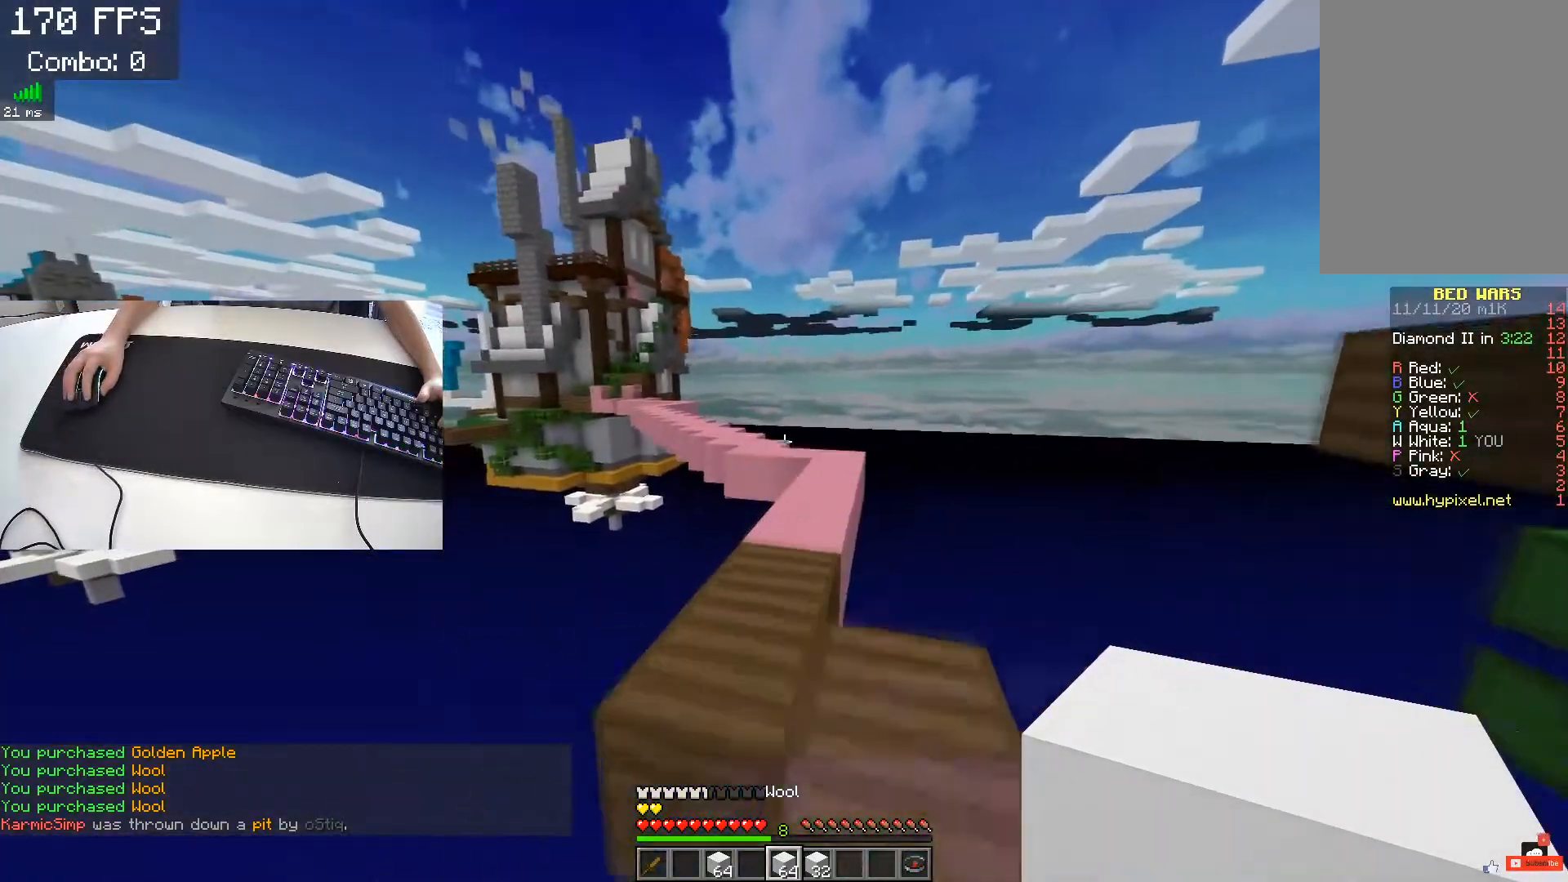
{"keys": ["space", "w"], "events": []}
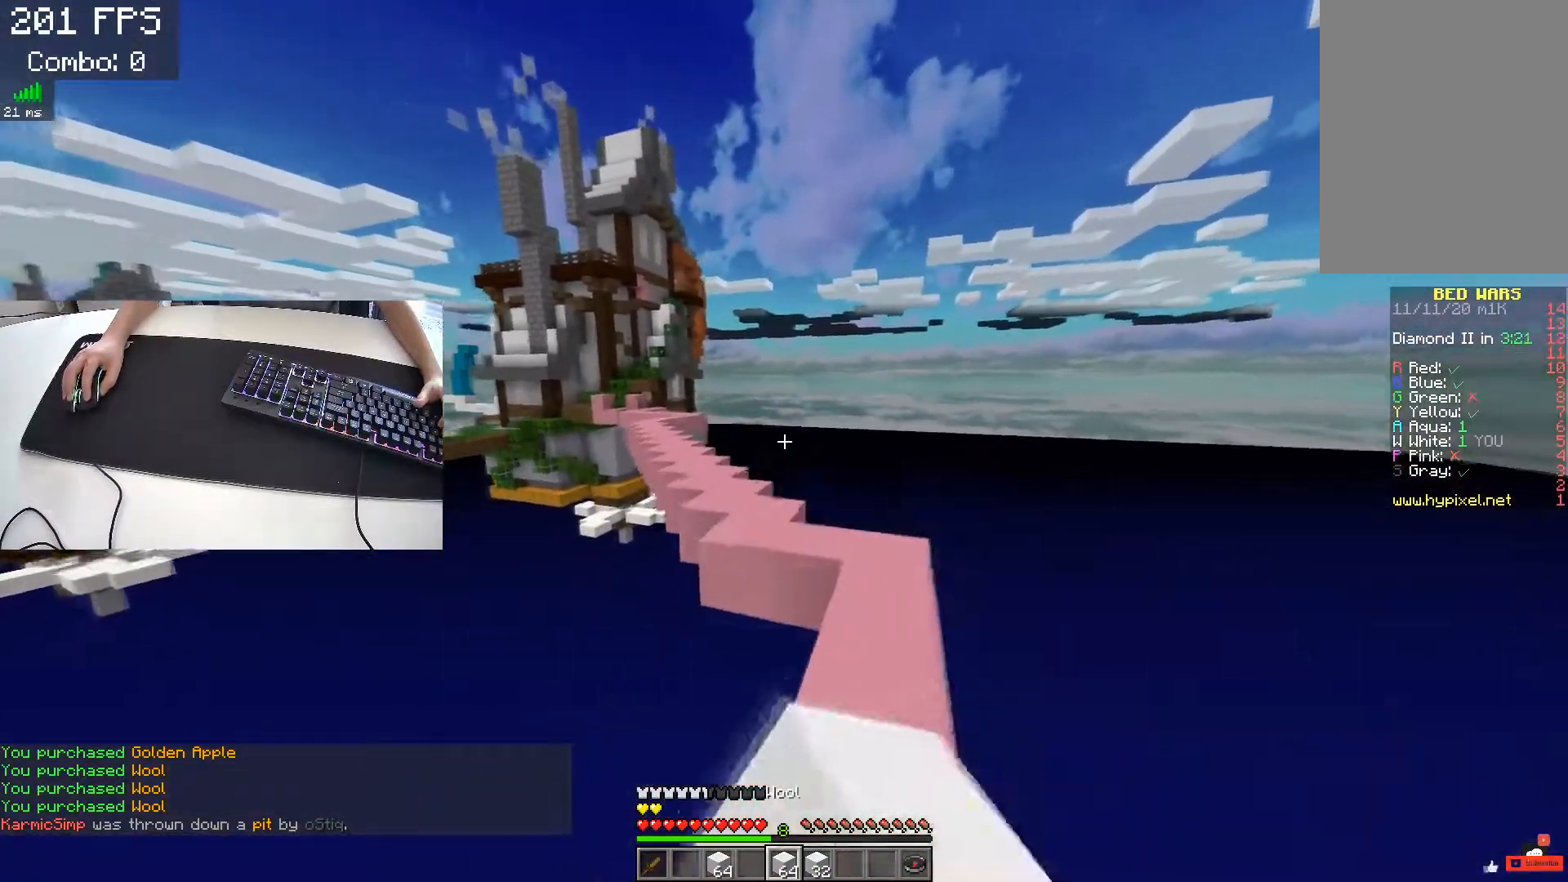
{"keys": ["space", "w"], "events": []}
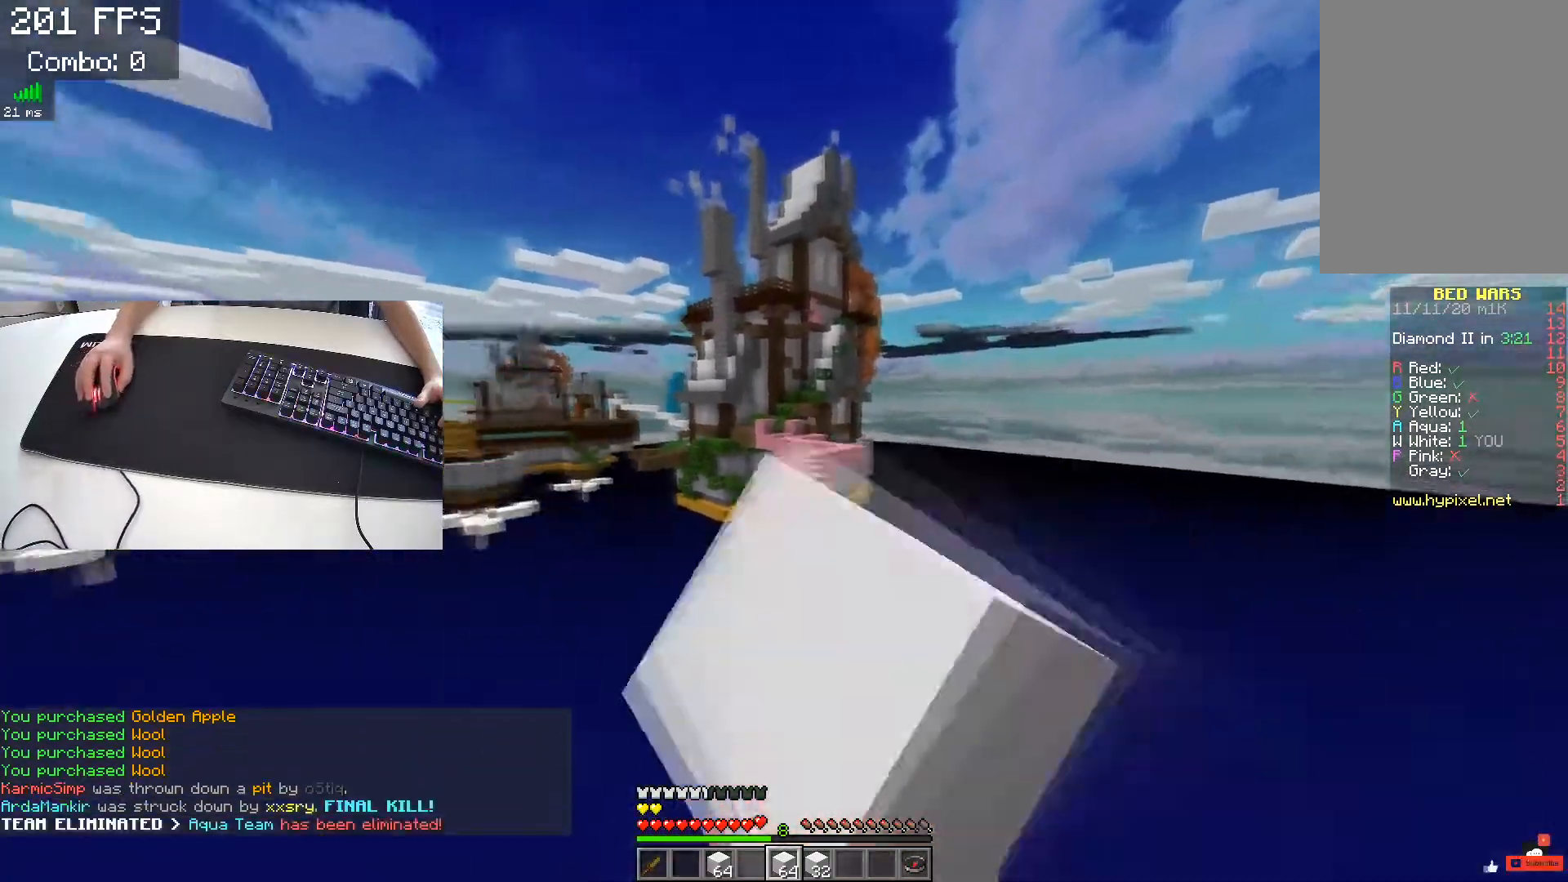
{"keys": ["space", "w"], "events": []}
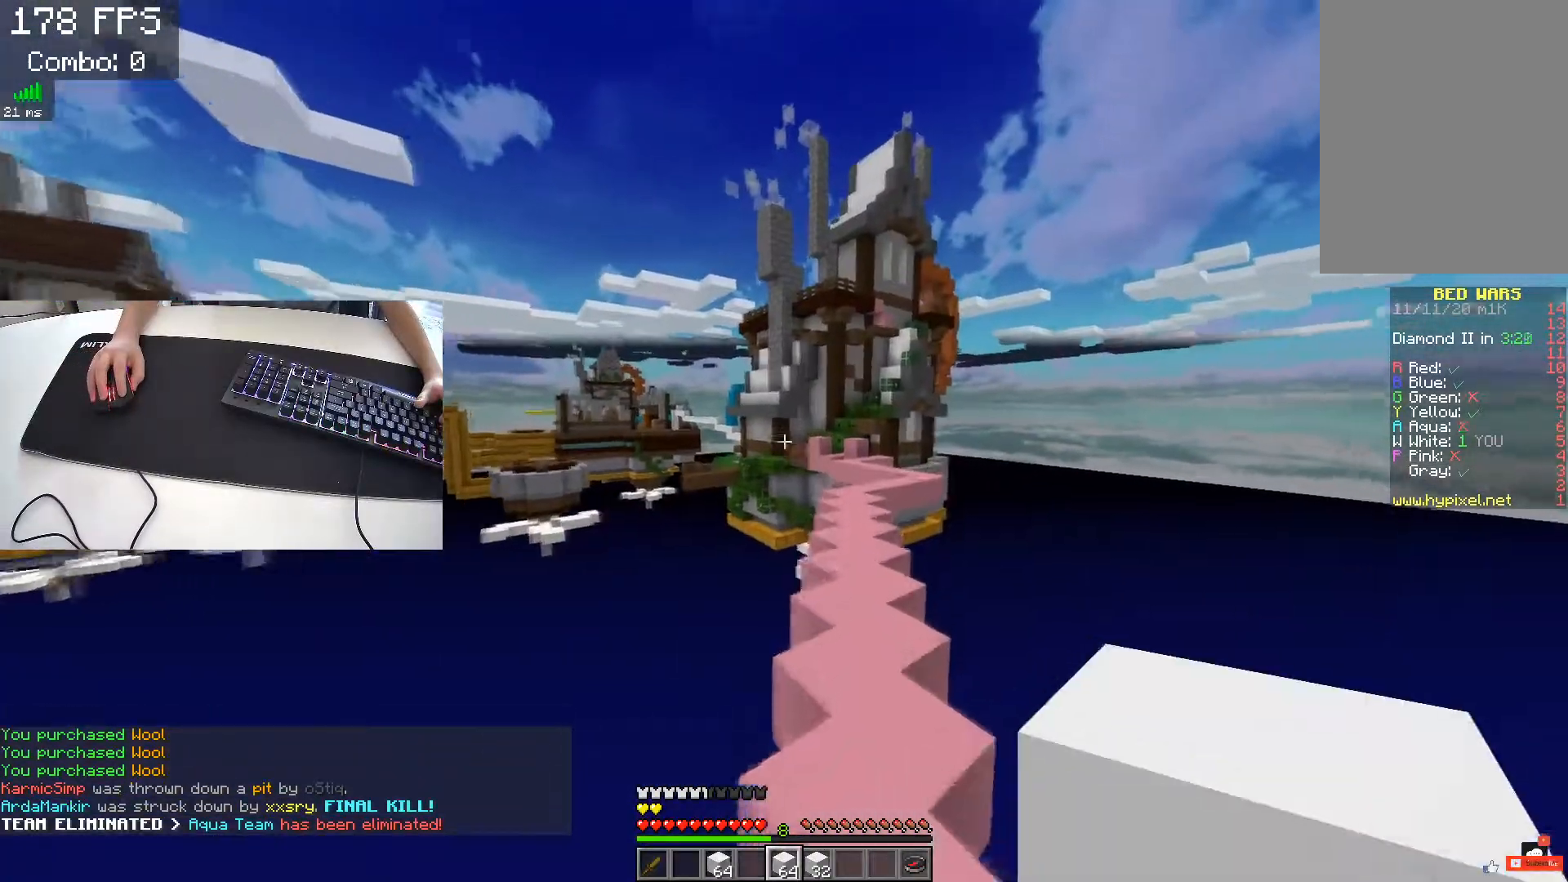
{"keys": ["space", "w"], "events": []}
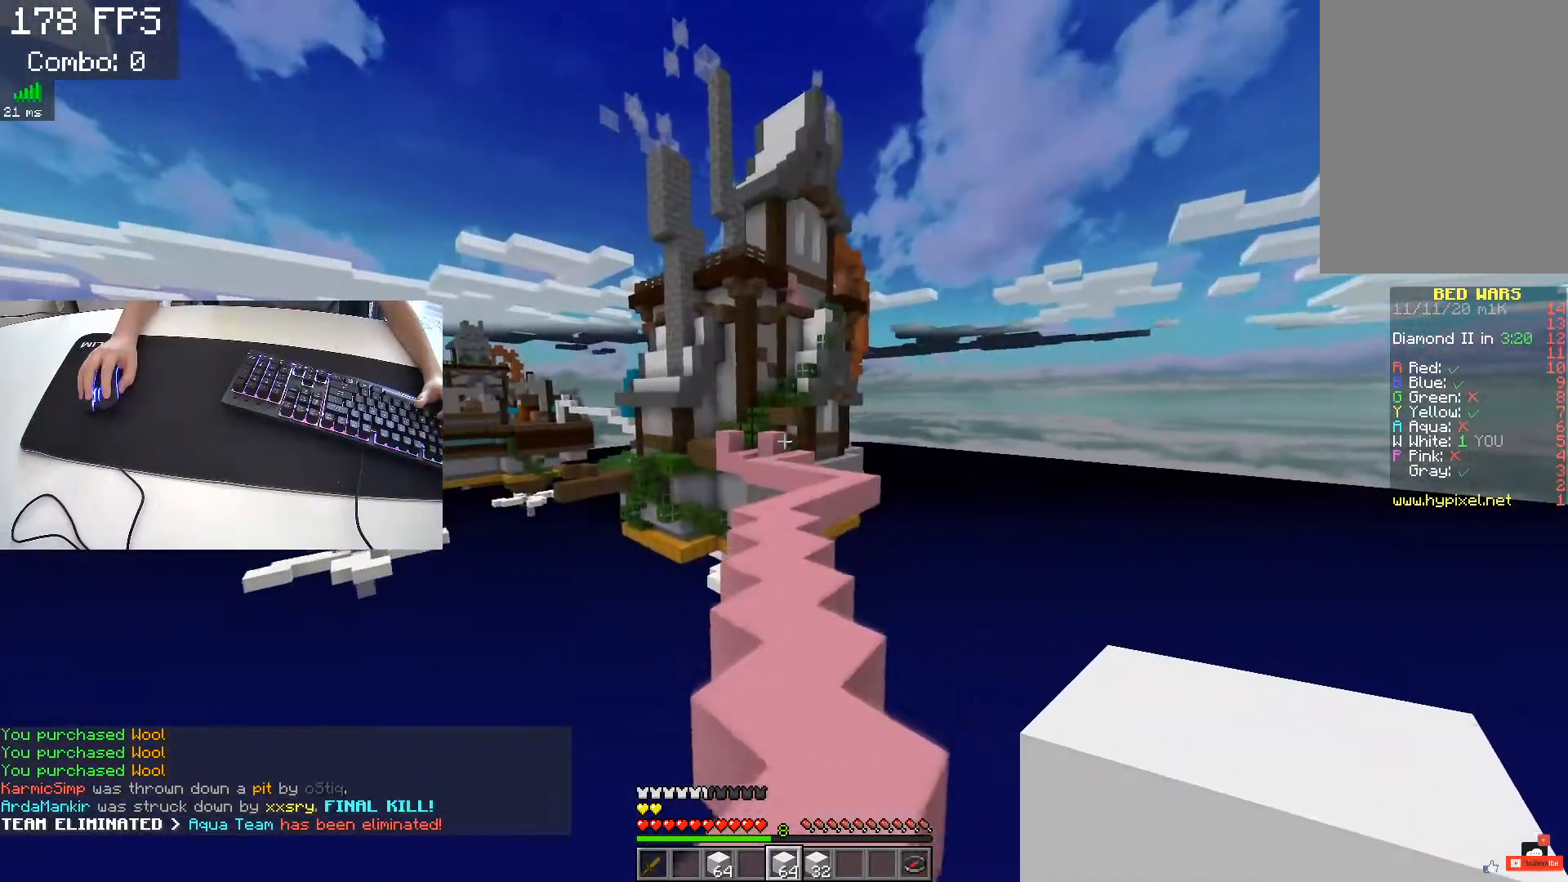
{"keys": ["space", "w"], "events": []}
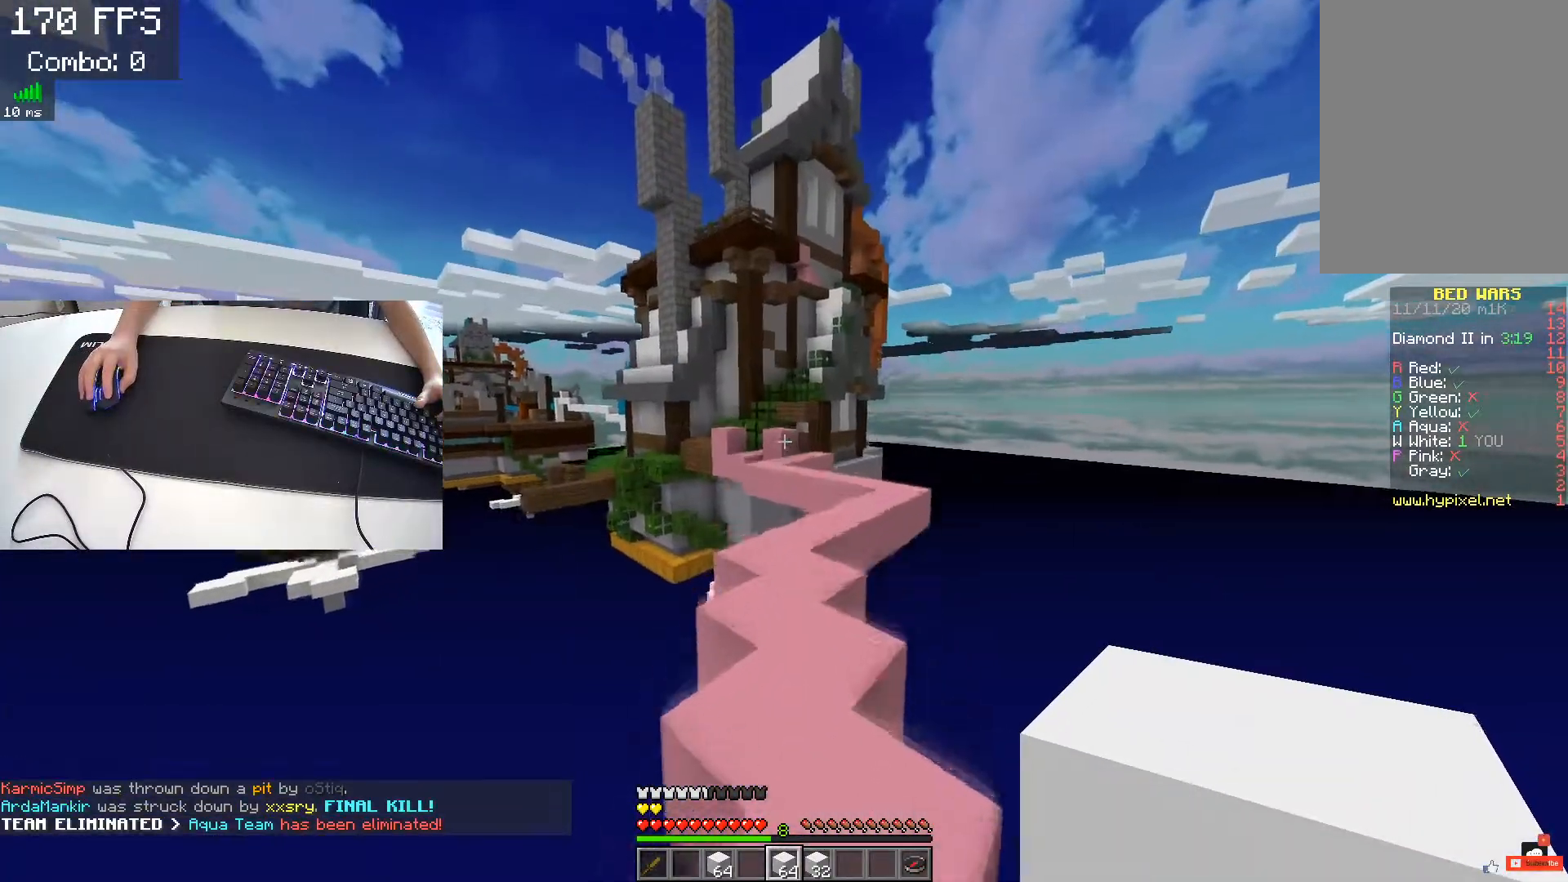
{"keys": ["space", "w"], "events": []}
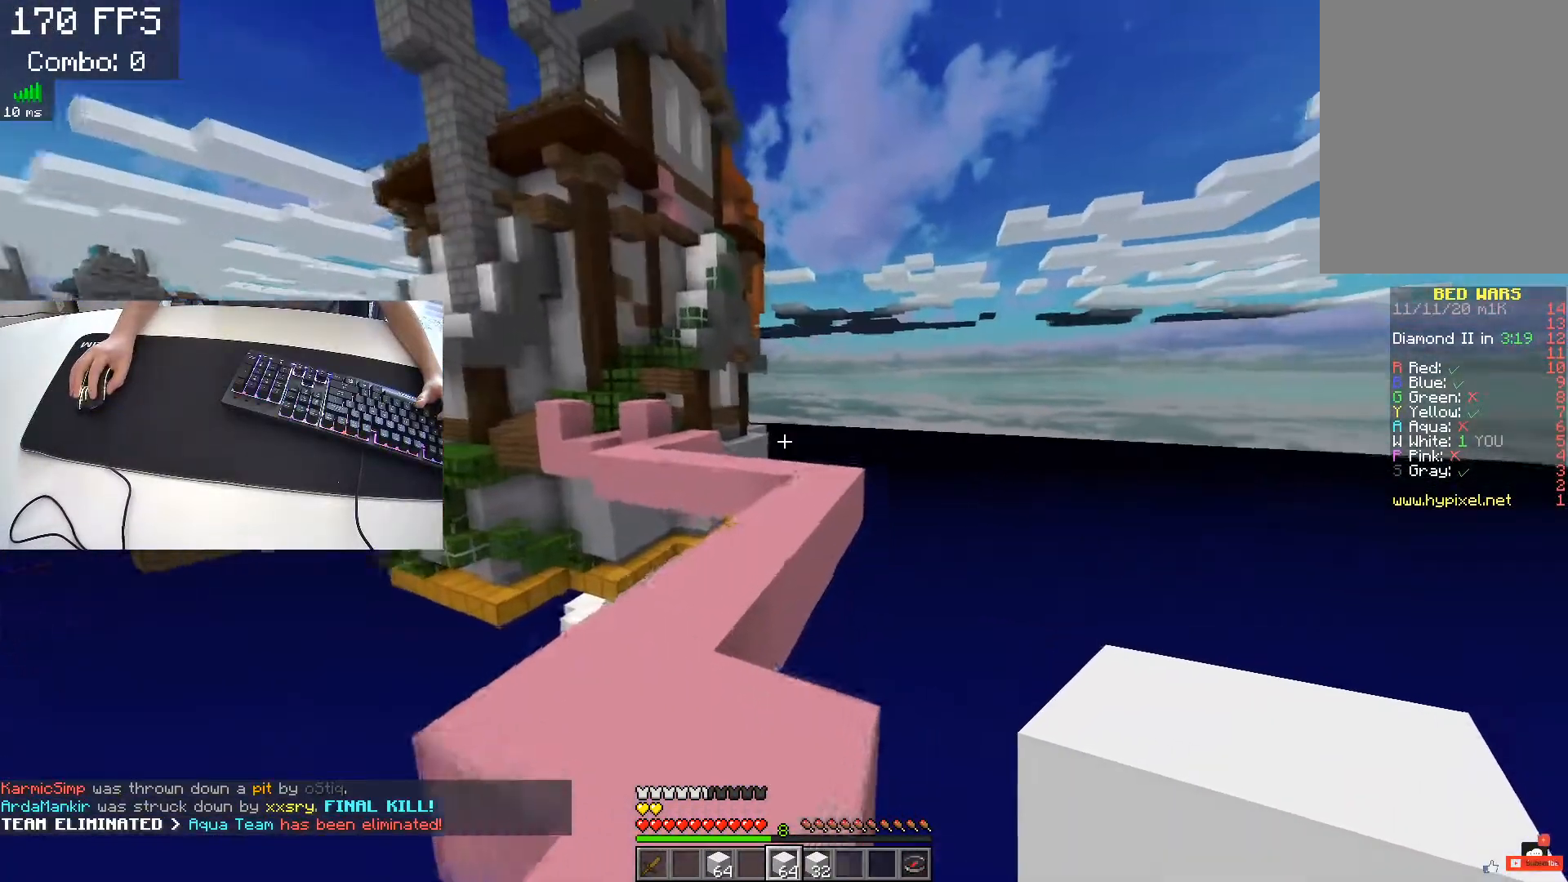
{"keys": ["w"], "events": [[200, "space", "up"]]}
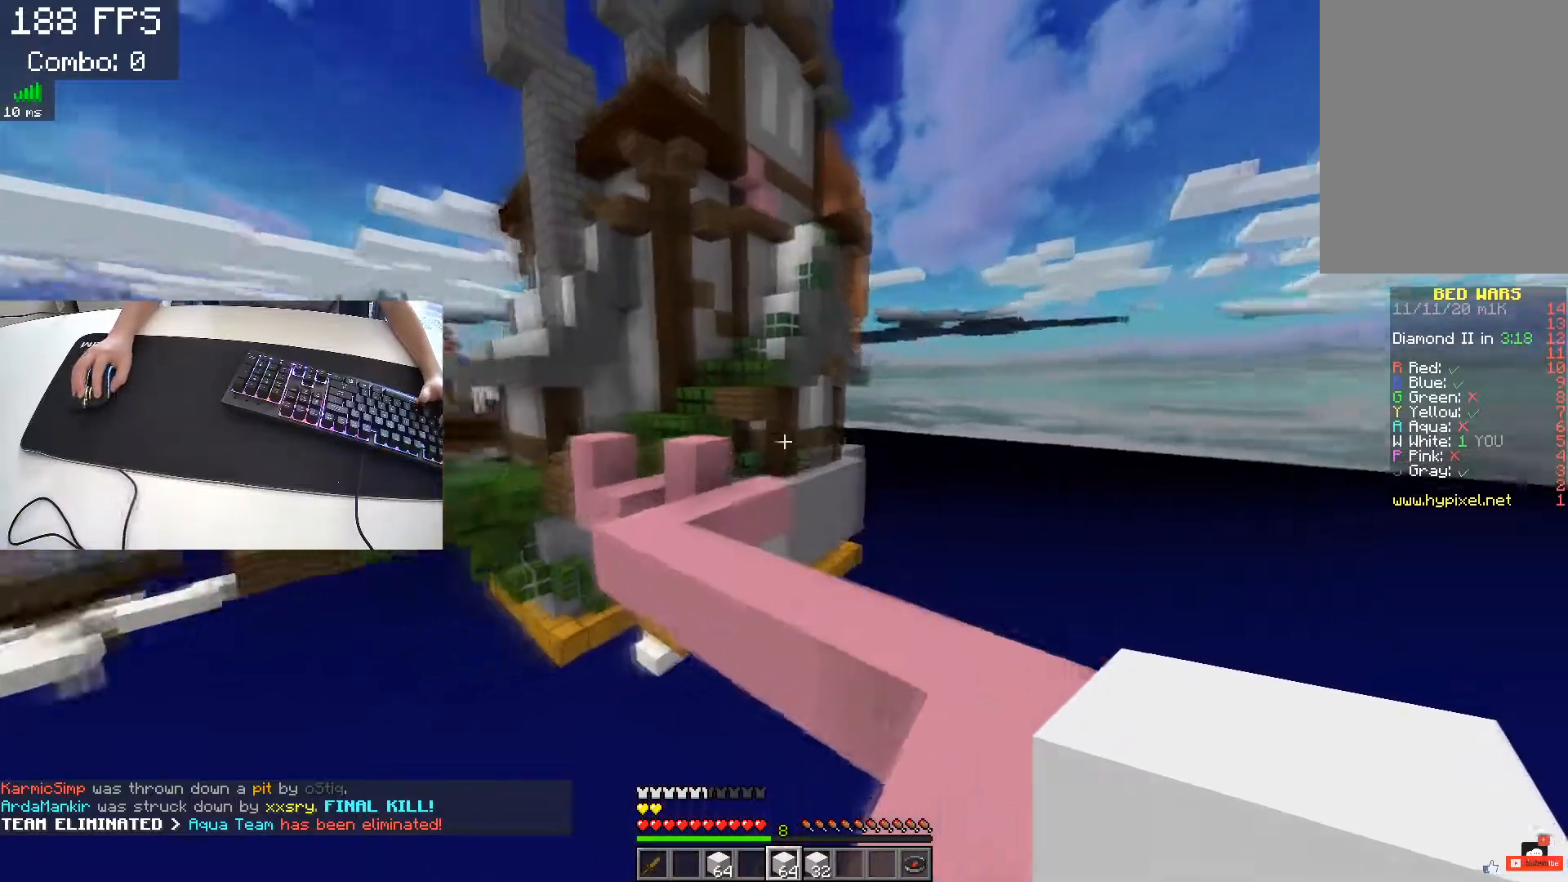
{"keys": ["a", "w"], "events": [[33, "space", "down"], [233, "a", "down"], [400, "space", "up"]]}
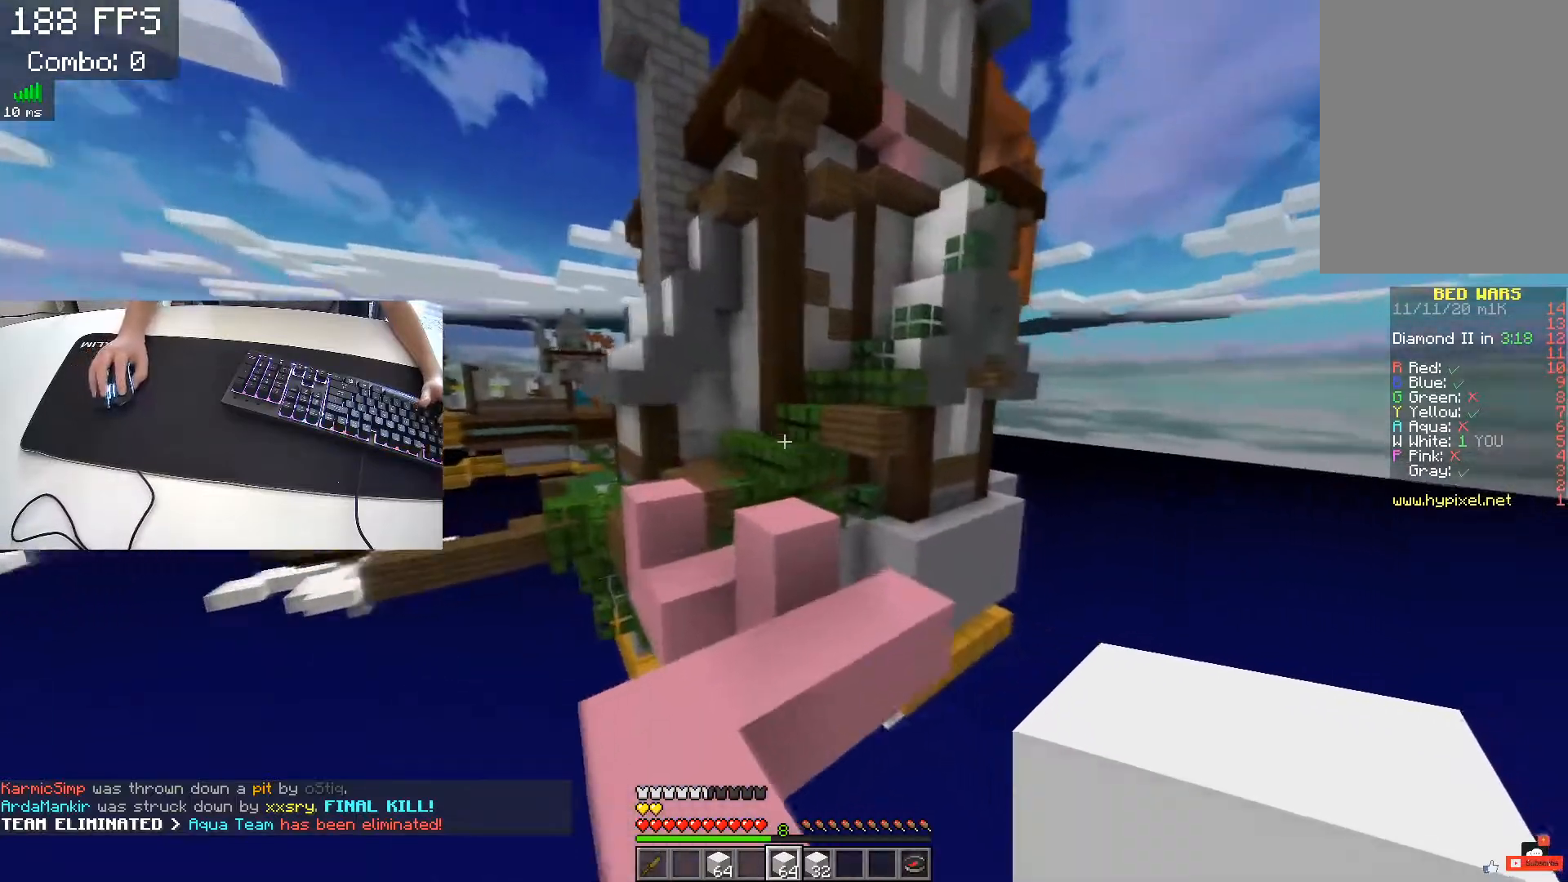
{"keys": ["a", "w"], "events": [[50, "a", "up"], [133, "space", "down"], [300, "a", "down"], [350, "space", "up"]]}
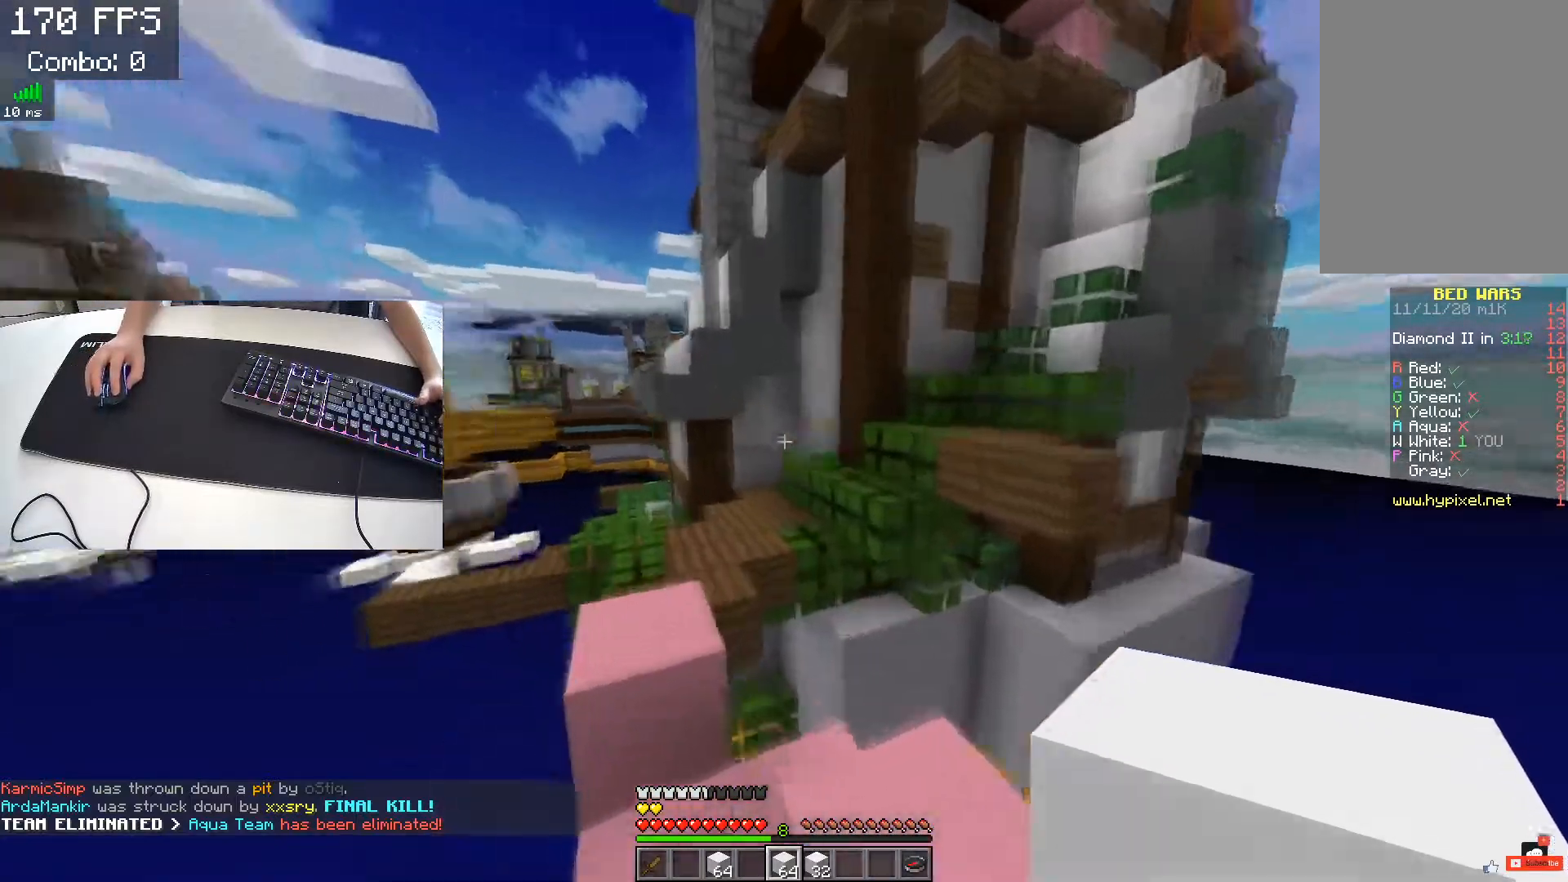
{"keys": ["w"], "events": [[133, "space", "down"], [167, "a", "up"], [350, "space", "up"]]}
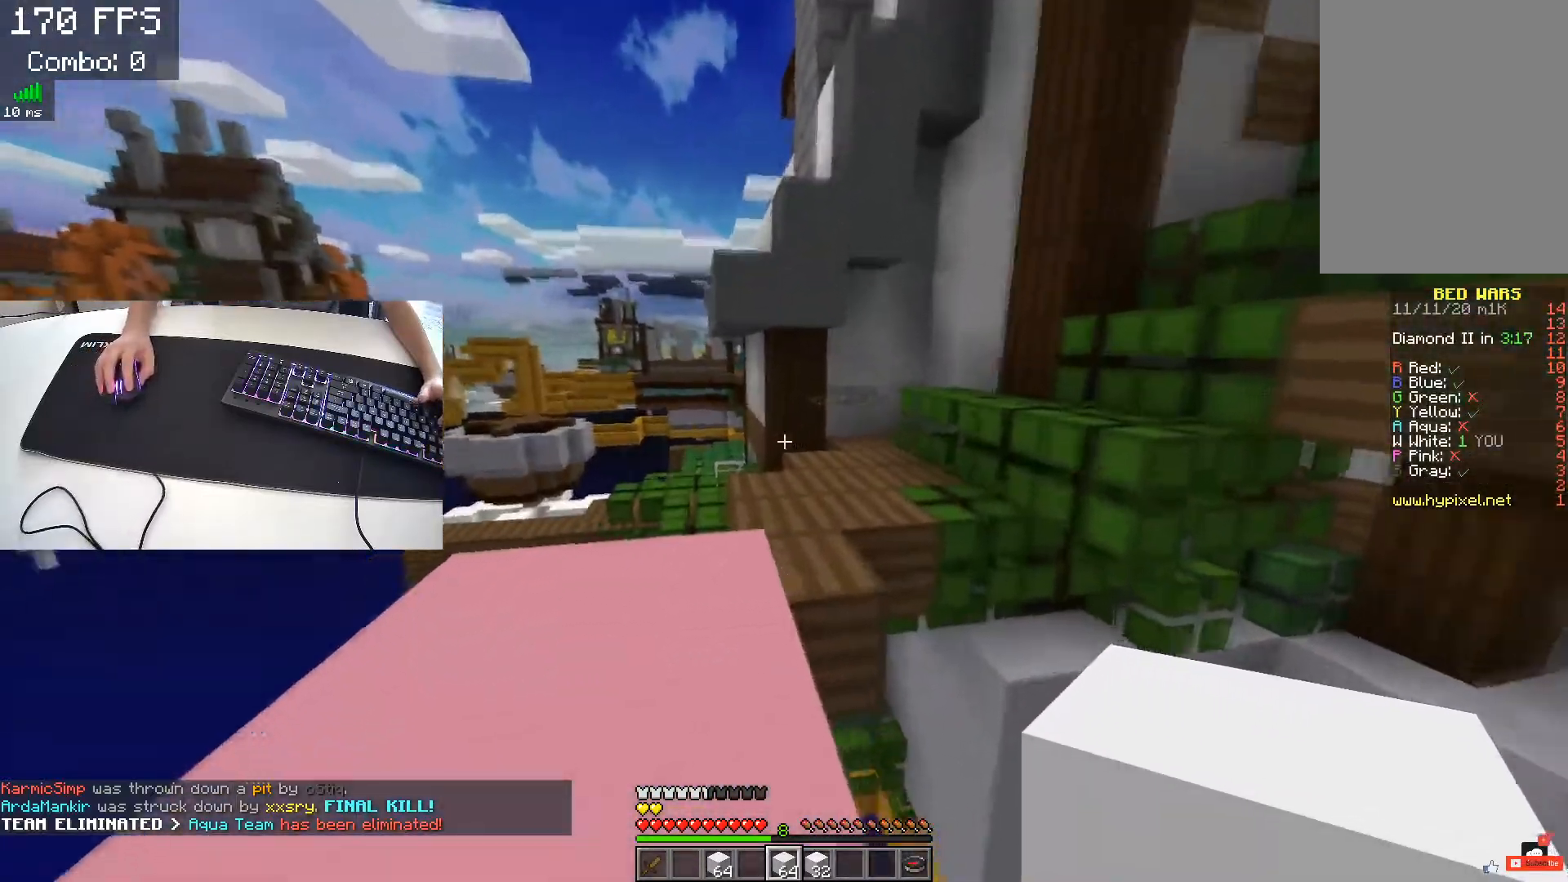
{"keys": ["space", "w"], "events": [[17, "a", "down"], [83, "space", "down"], [250, "a", "up"], [283, "space", "up"], [500, "space", "down"]]}
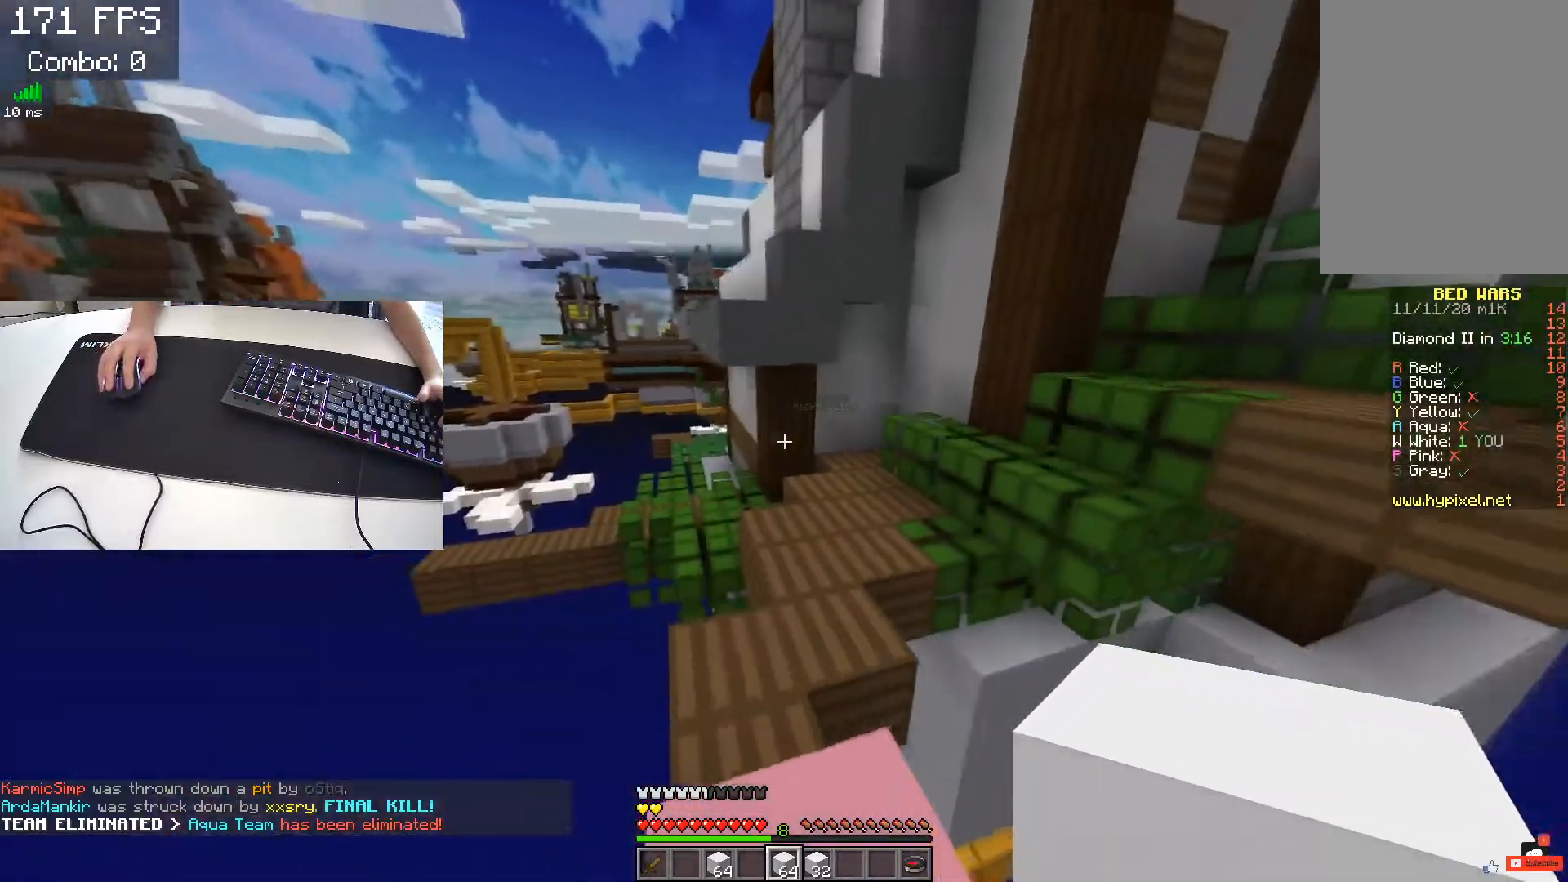
{"keys": ["a", "w"], "events": [[67, "d", "down"], [217, "space", "up"], [417, "d", "up"], [500, "a", "down"]]}
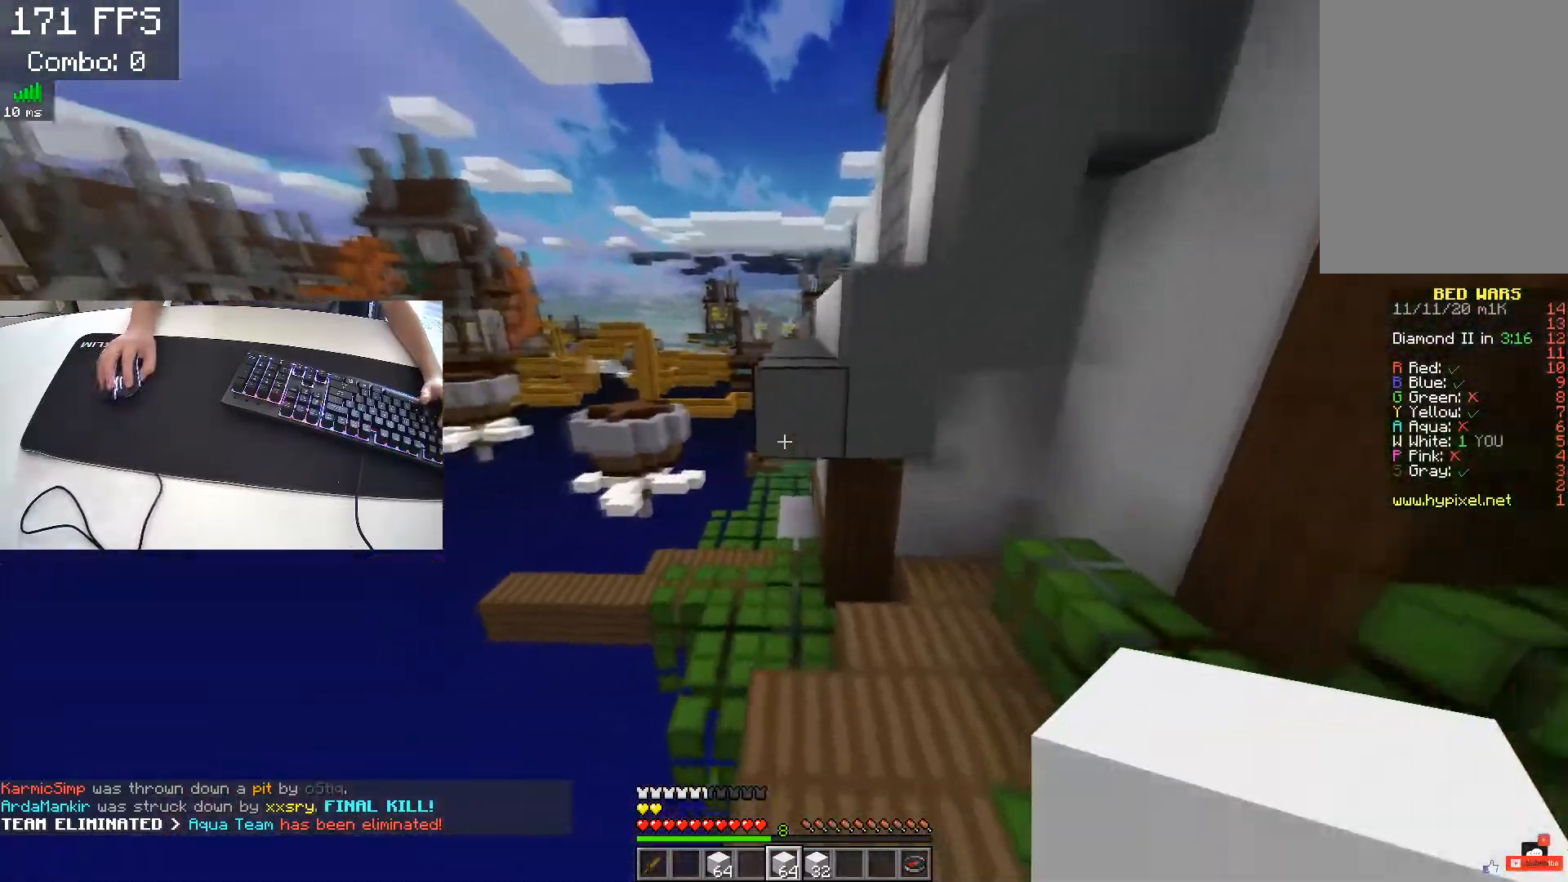
{"keys": ["w"], "events": [[167, "a", "up"]]}
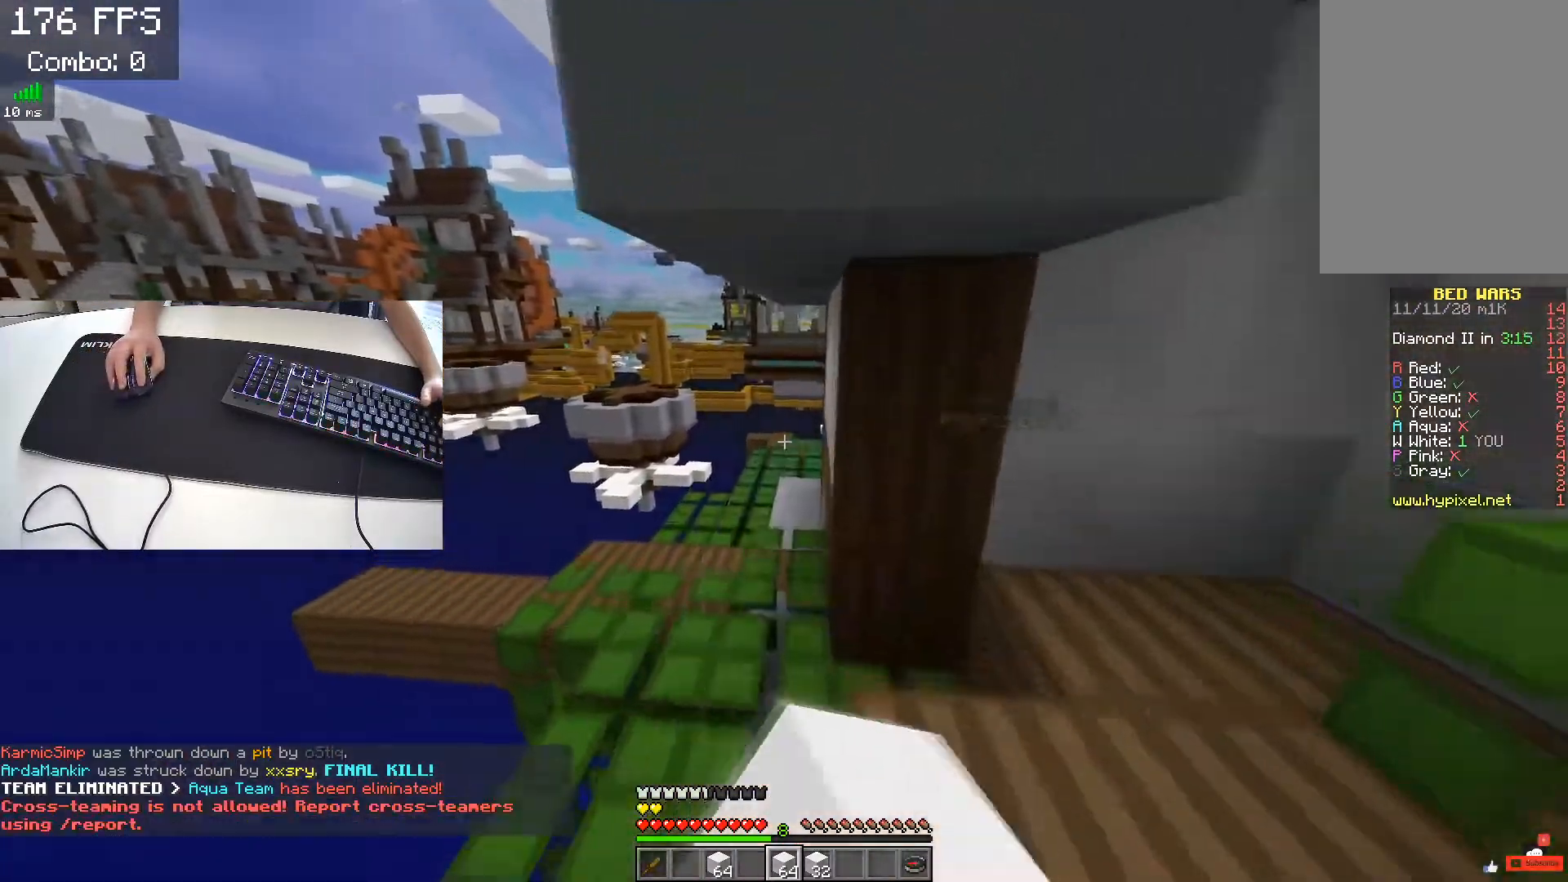
{"keys": ["space", "w"], "events": [[300, "space", "down"]]}